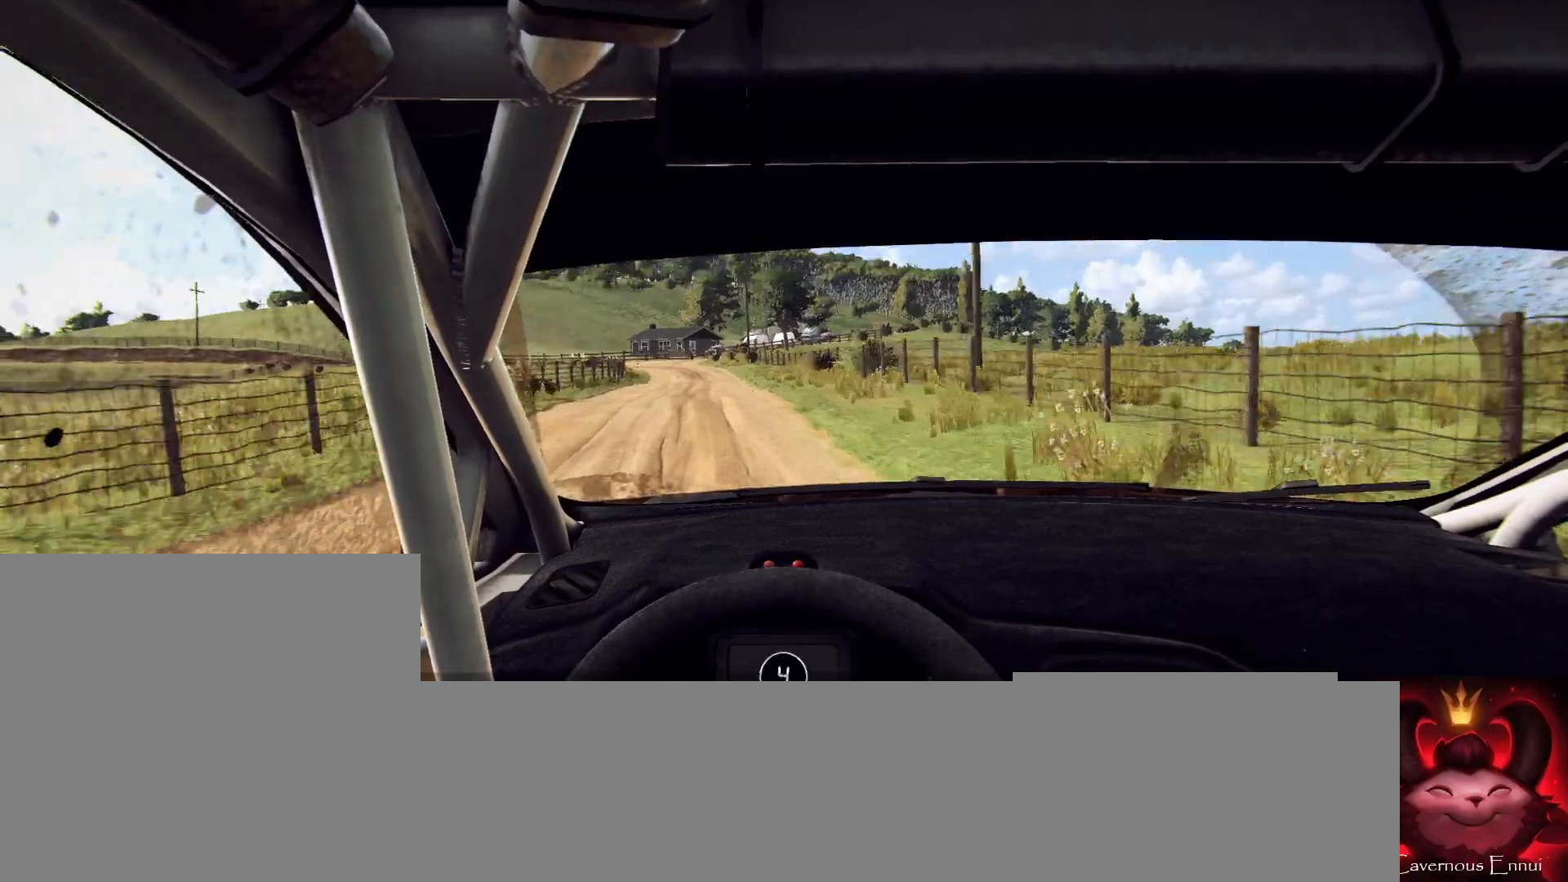
Gameplay with a controller (Xbox layout); each line is a JSON object with the inputs held at the frame after it (dt_ms = milliseconds from this image to that frame). "events" lists button and stick changes between this image and that frame as [ms after this image, input, new state], when the widget could be followed in between.
{"dt_ms": 500, "buttons": [], "left_stick": "right", "right_stick": "up", "events": [[467, "left_stick", "right"]]}
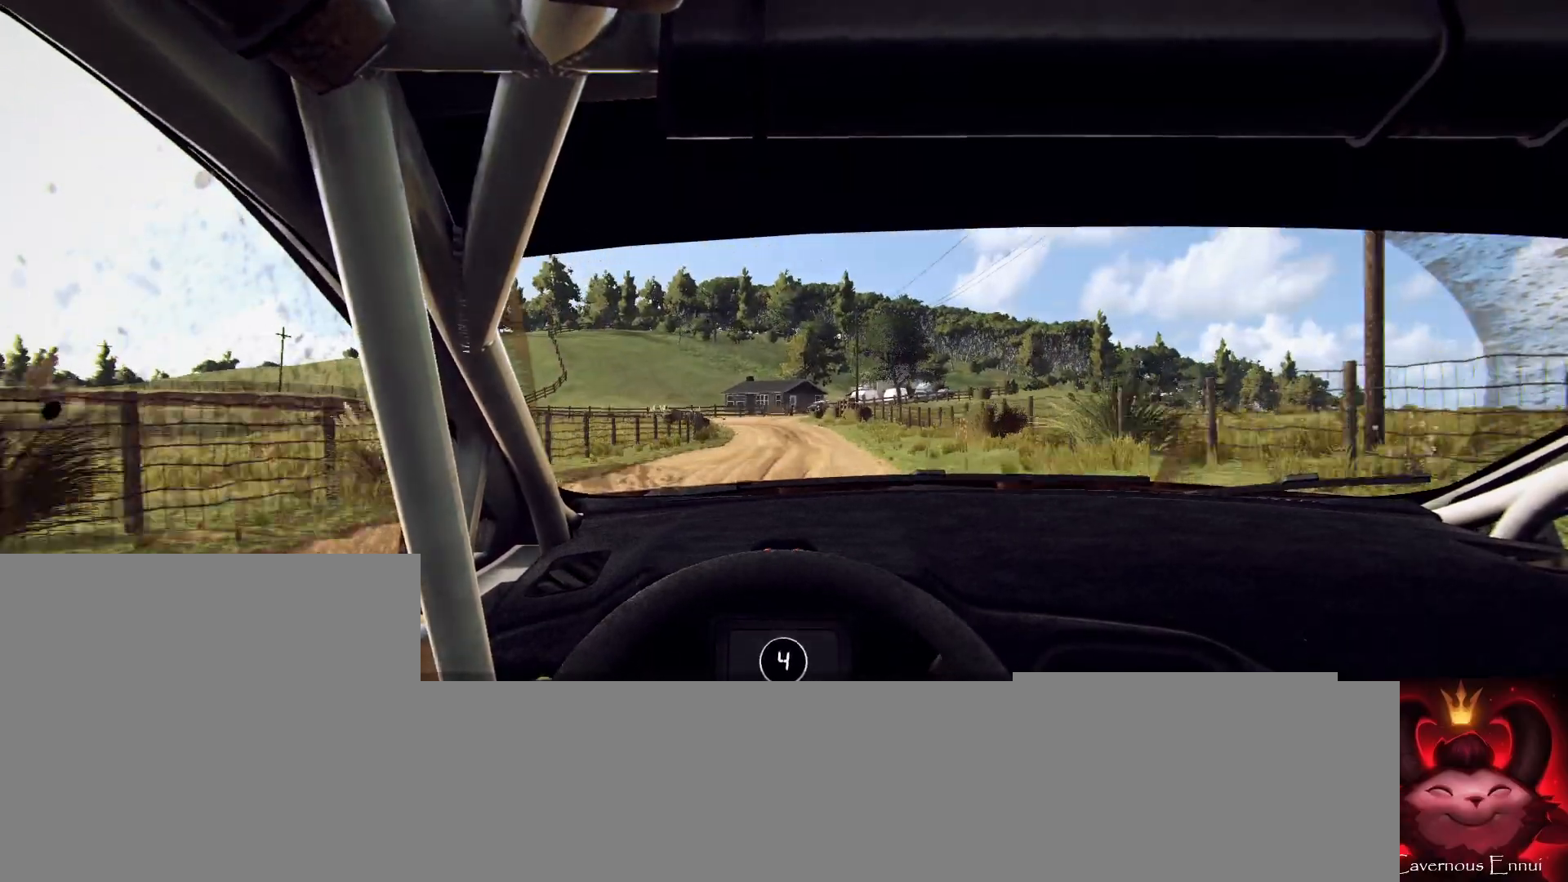
{"dt_ms": 500, "buttons": [], "left_stick": "center", "right_stick": "up", "events": [[100, "left_stick", "center"], [367, "left_stick", "left"], [467, "left_stick", "center"]]}
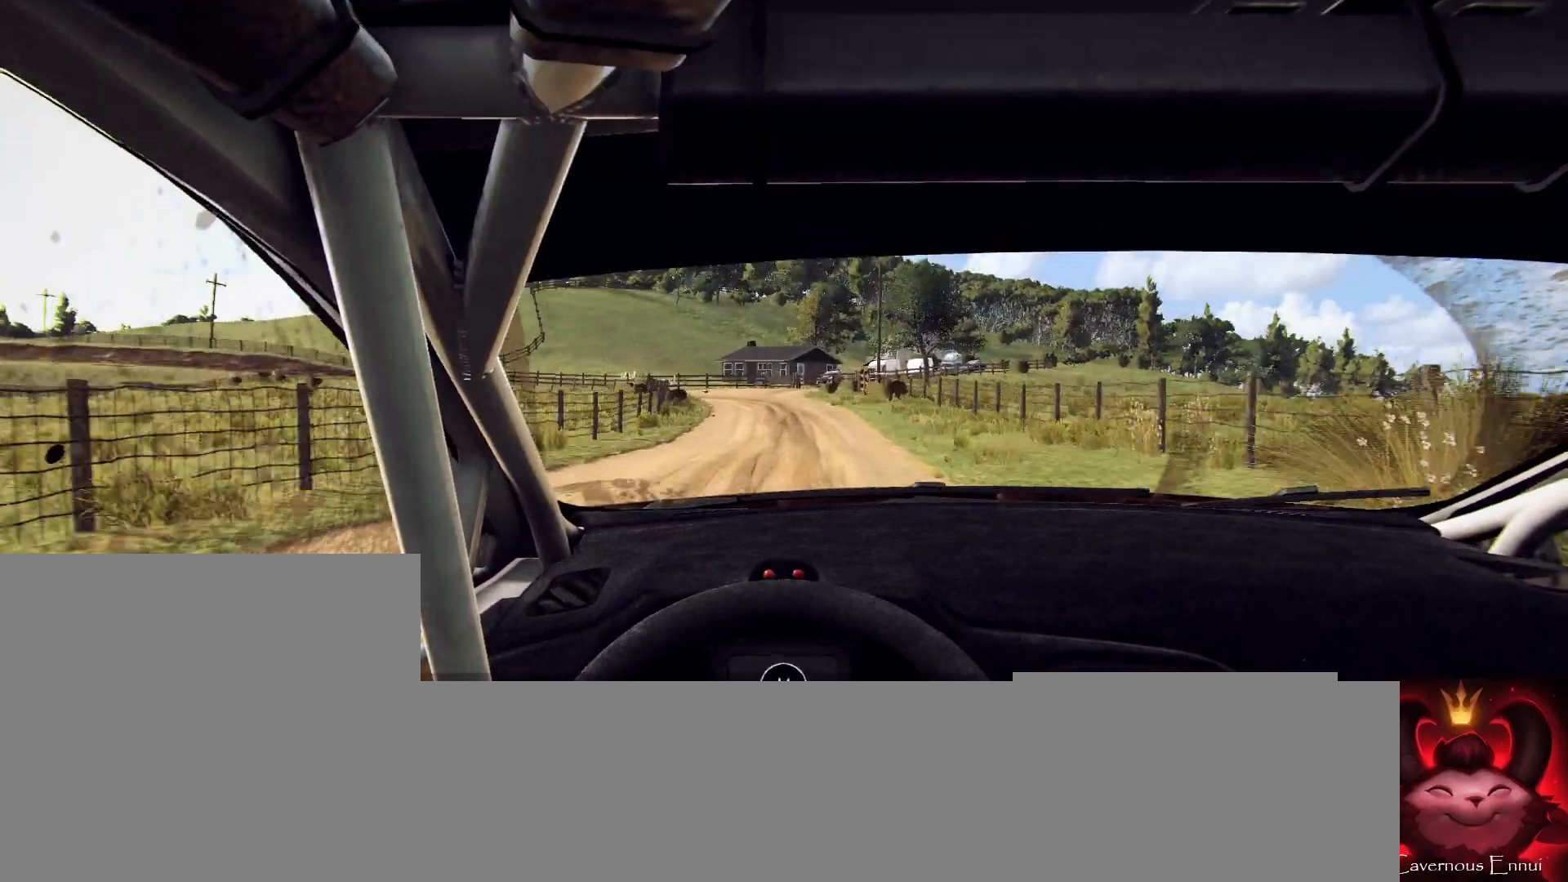
{"dt_ms": 500, "buttons": [], "left_stick": "left", "right_stick": "up", "events": [[433, "left_stick", "left"]]}
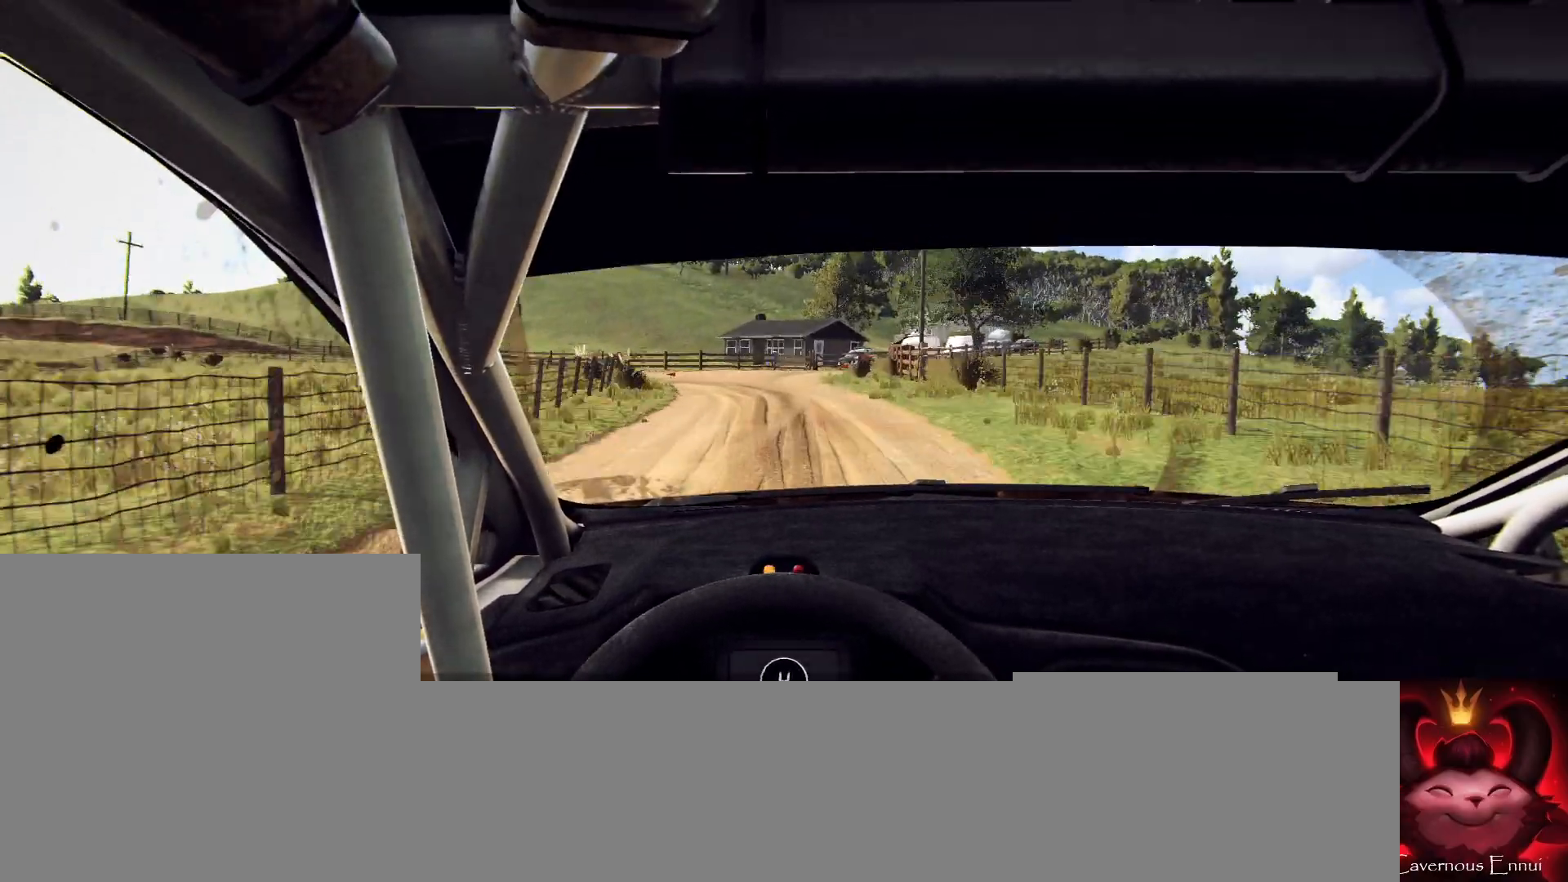
{"dt_ms": 500, "buttons": ["L2"], "left_stick": "center", "right_stick": "up", "events": [[67, "L2", "down"], [467, "left_stick", "center"]]}
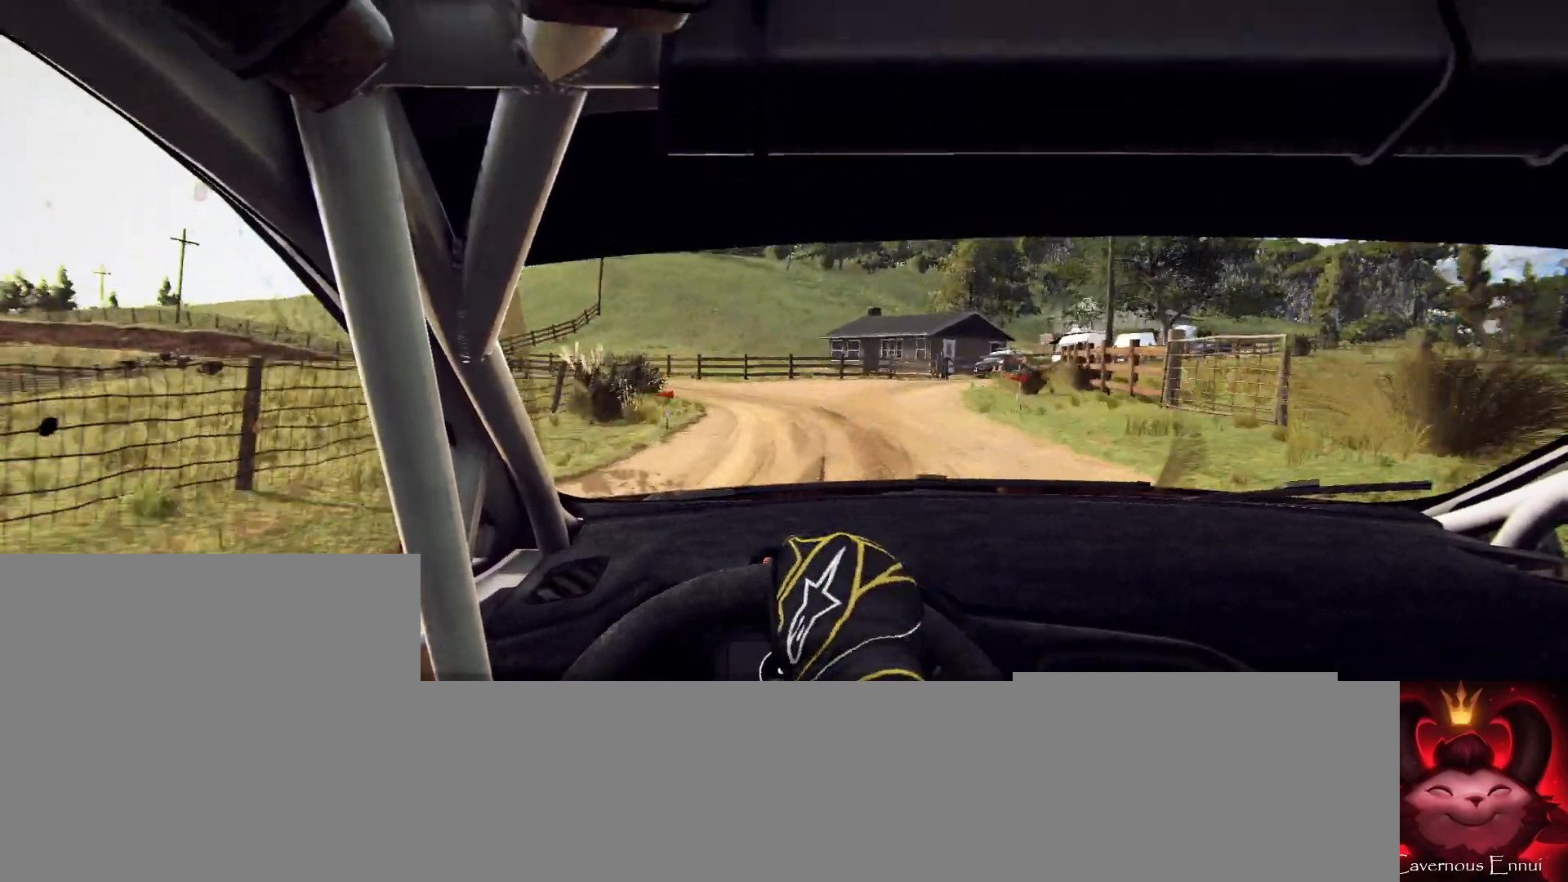
{"dt_ms": 500, "buttons": ["L2"], "left_stick": "left", "right_stick": "up", "events": [[33, "L1", "down"], [67, "left_stick", "left"], [200, "L1", "up"], [400, "L2", "up"], [400, "left_stick", "center"], [500, "L2", "down"], [500, "left_stick", "left"]]}
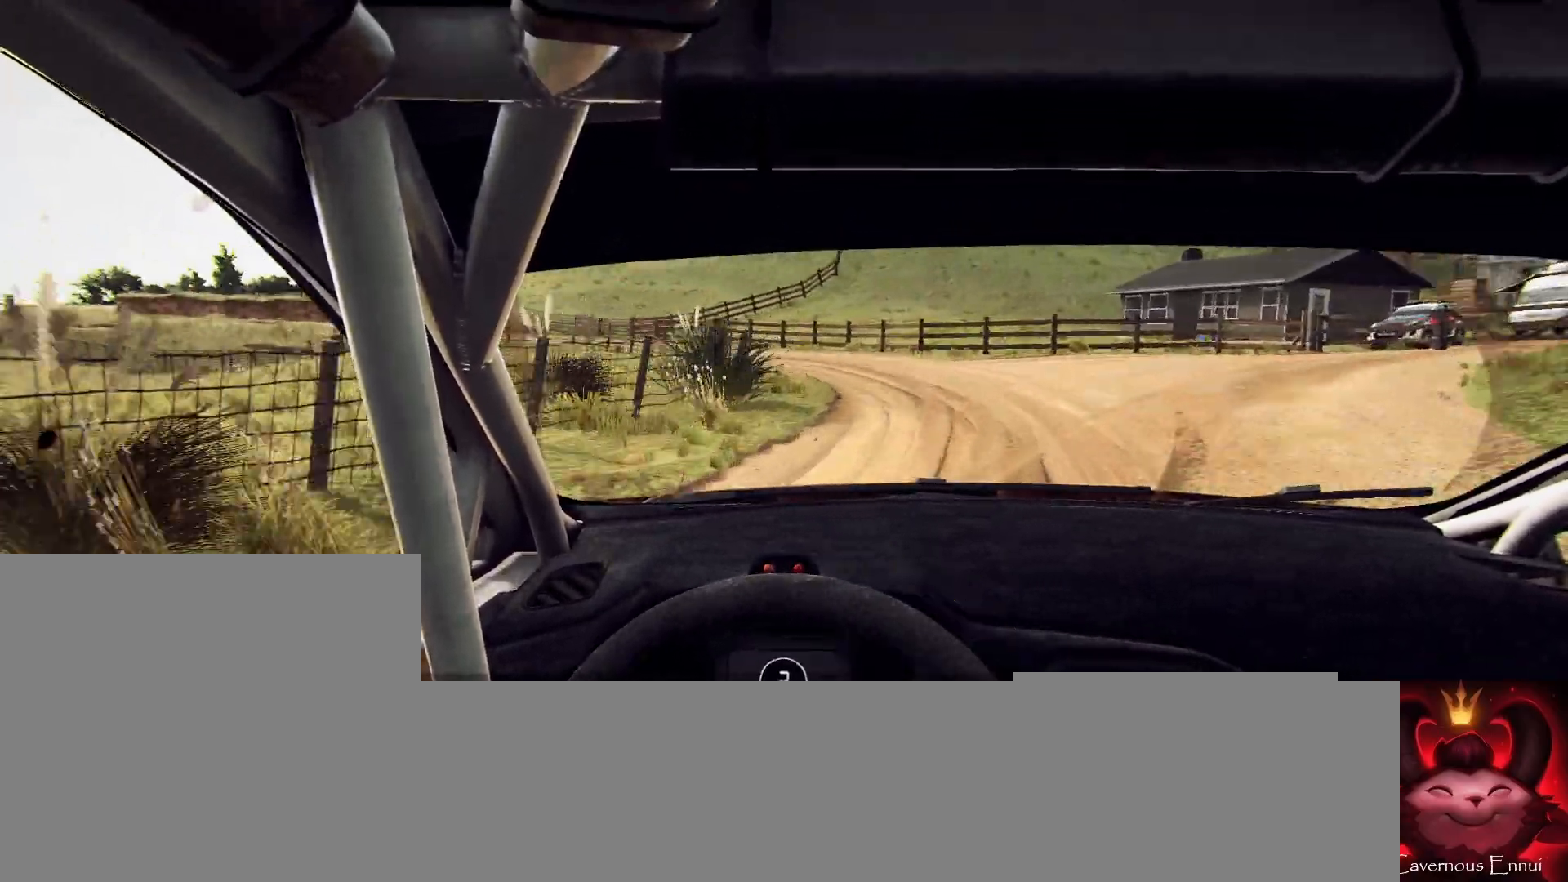
{"dt_ms": 500, "buttons": [], "left_stick": "left", "right_stick": "up", "events": [[400, "L2", "up"]]}
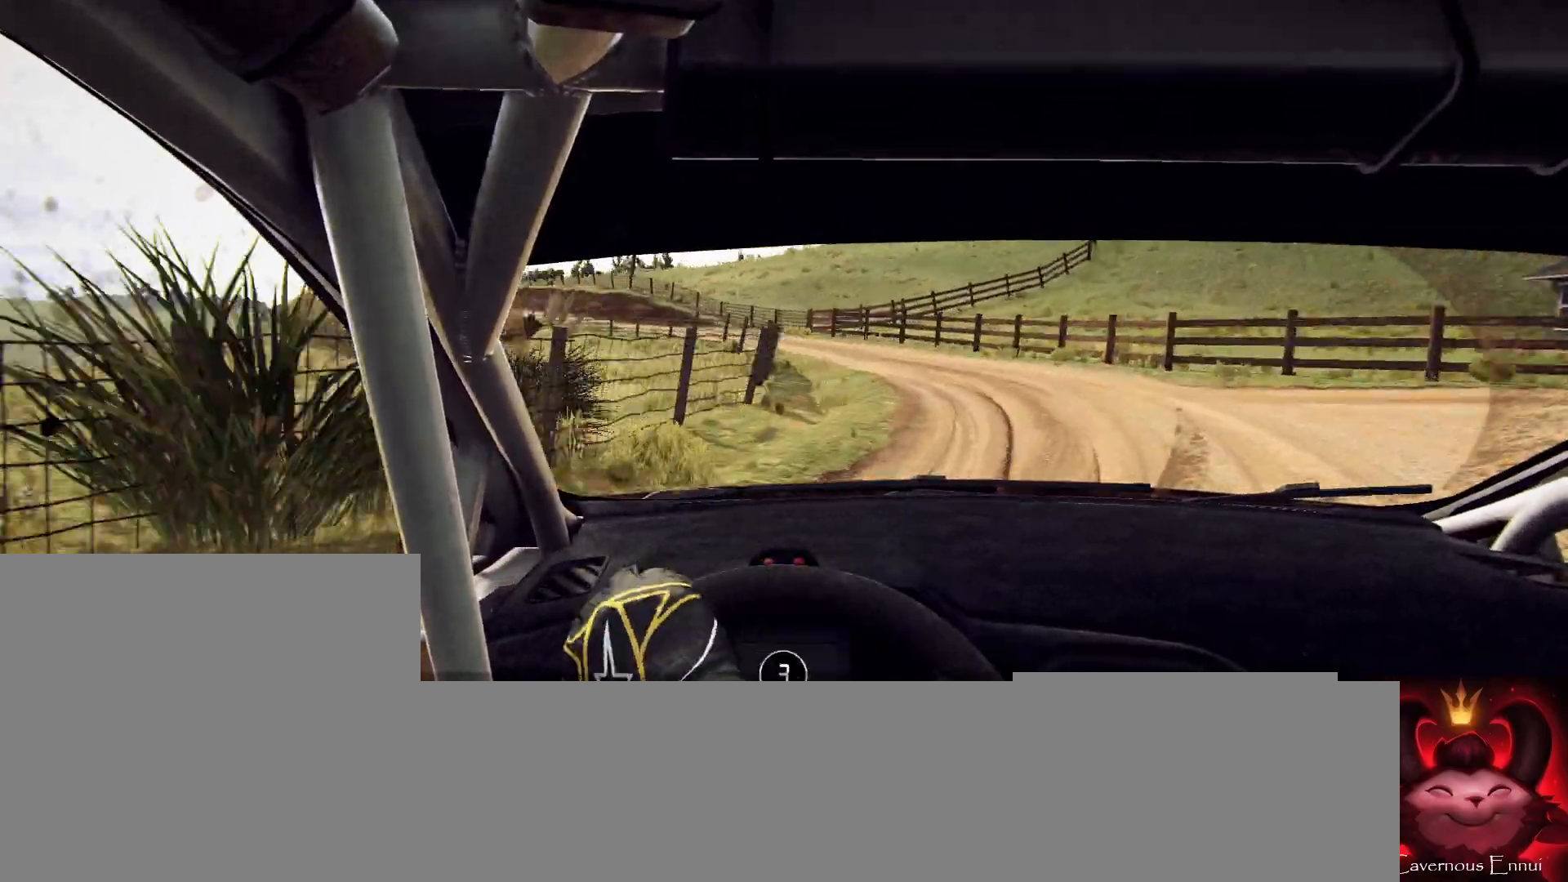
{"dt_ms": 500, "buttons": [], "left_stick": "left", "right_stick": "up", "events": [[267, "left_stick", "center"], [500, "left_stick", "left"]]}
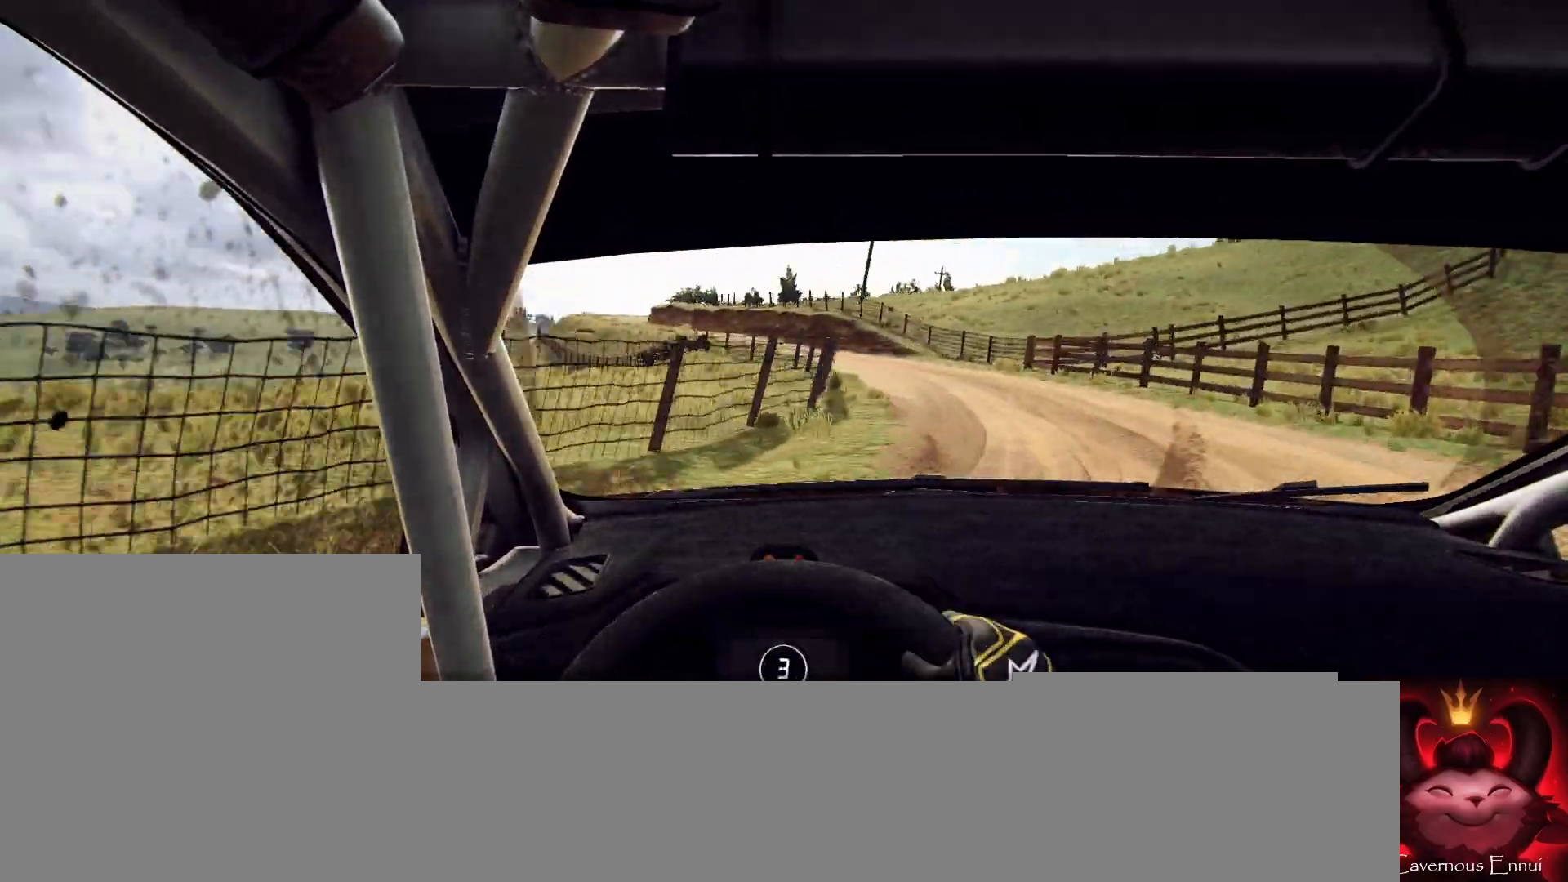
{"dt_ms": 500, "buttons": [], "left_stick": "left", "right_stick": "up", "events": [[100, "left_stick", "center"], [500, "left_stick", "left"]]}
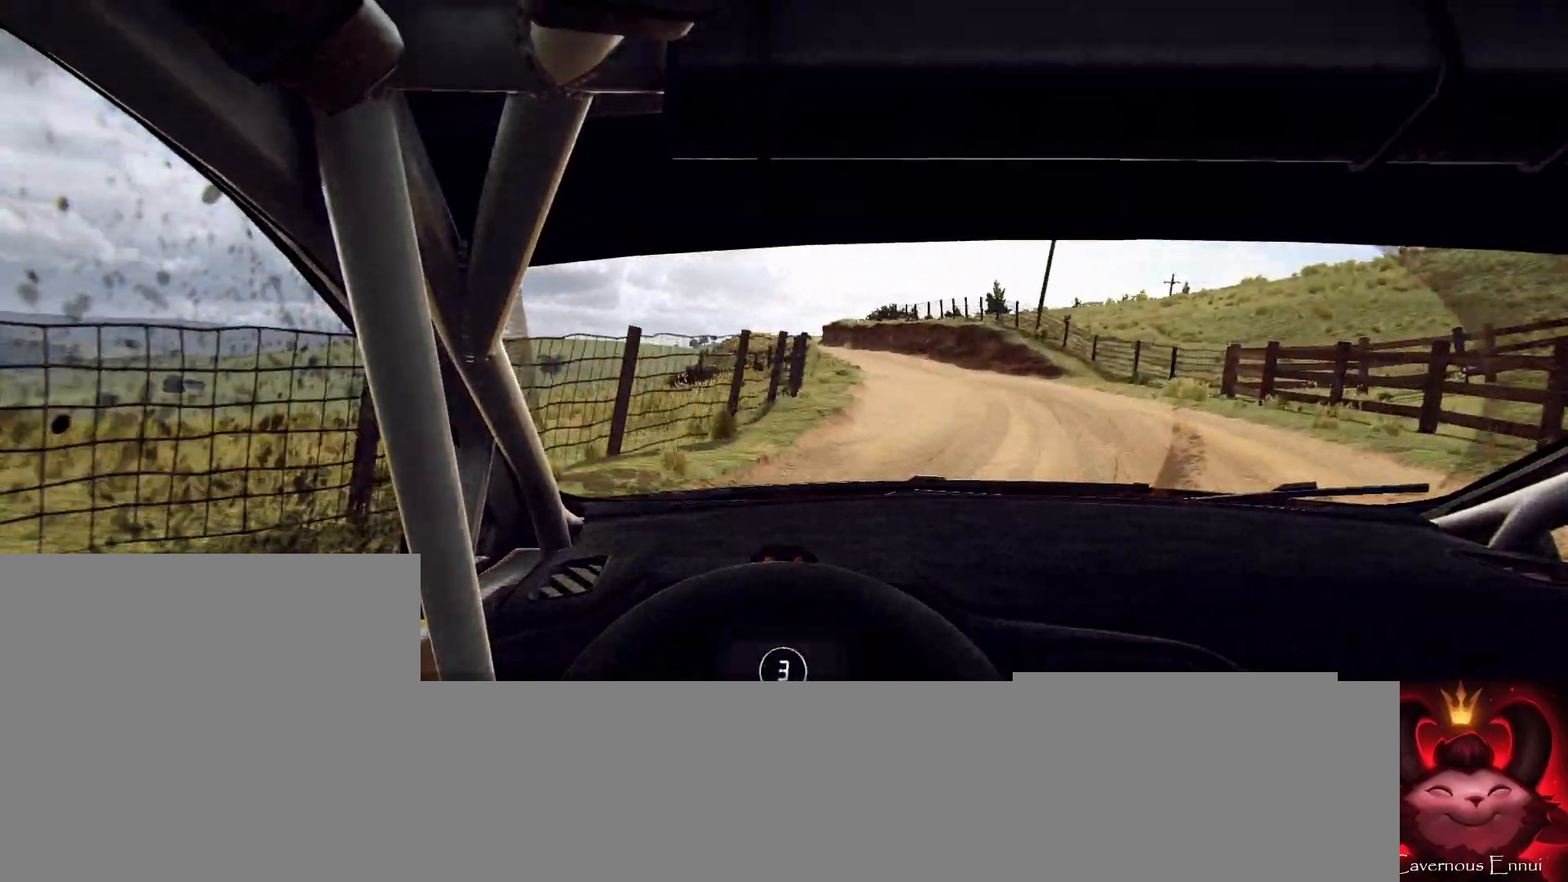
{"dt_ms": 500, "buttons": [], "left_stick": "center", "right_stick": "up", "events": [[400, "left_stick", "center"]]}
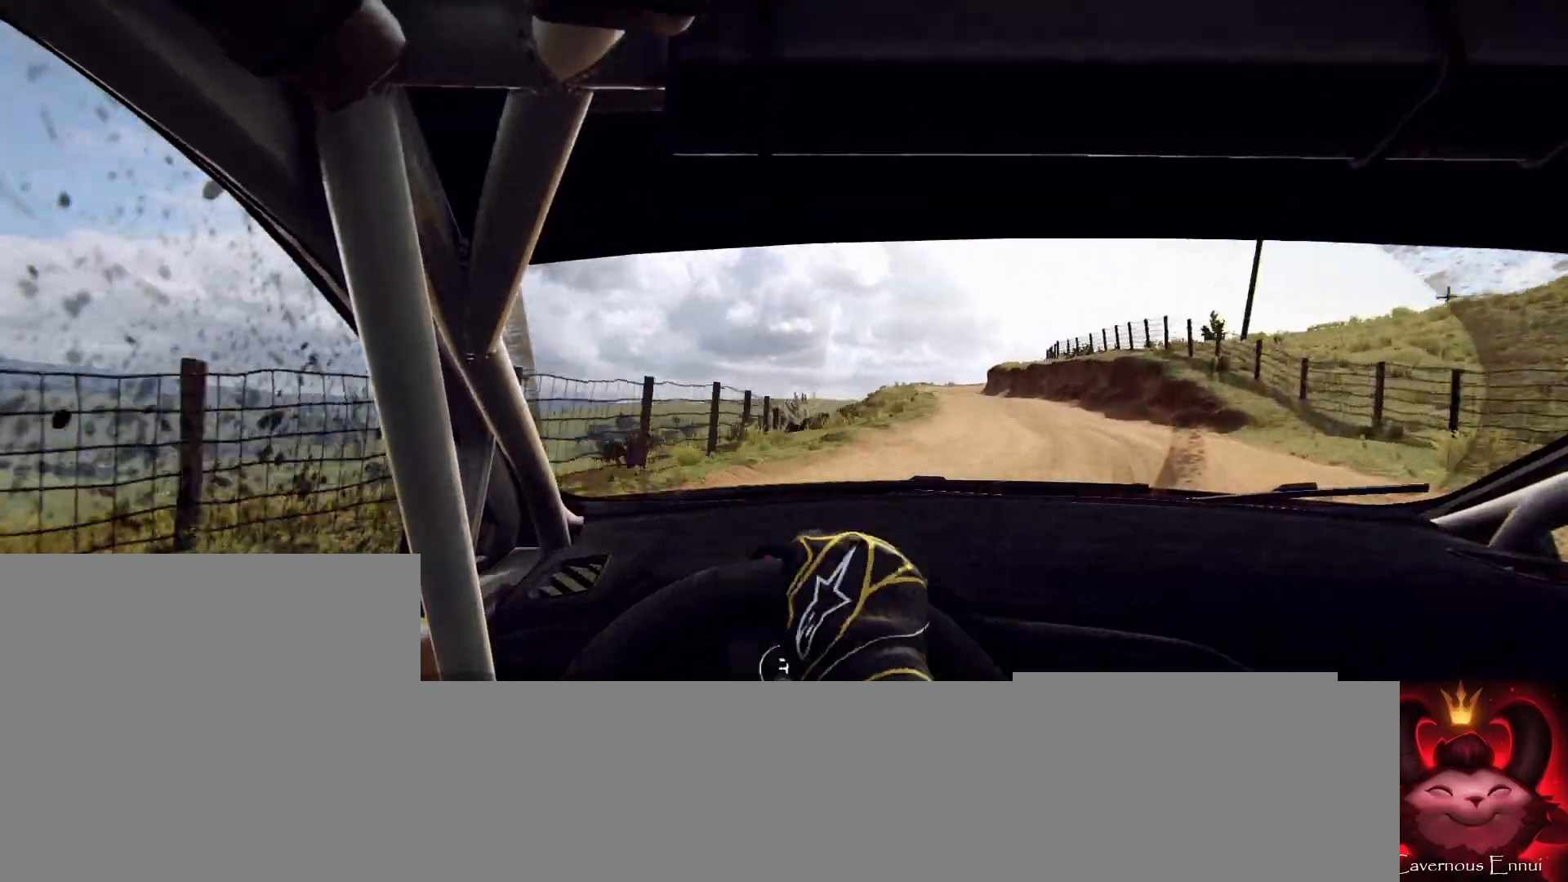
{"dt_ms": 500, "buttons": [], "left_stick": "center", "right_stick": "up", "events": [[133, "left_stick", "right"], [467, "left_stick", "center"]]}
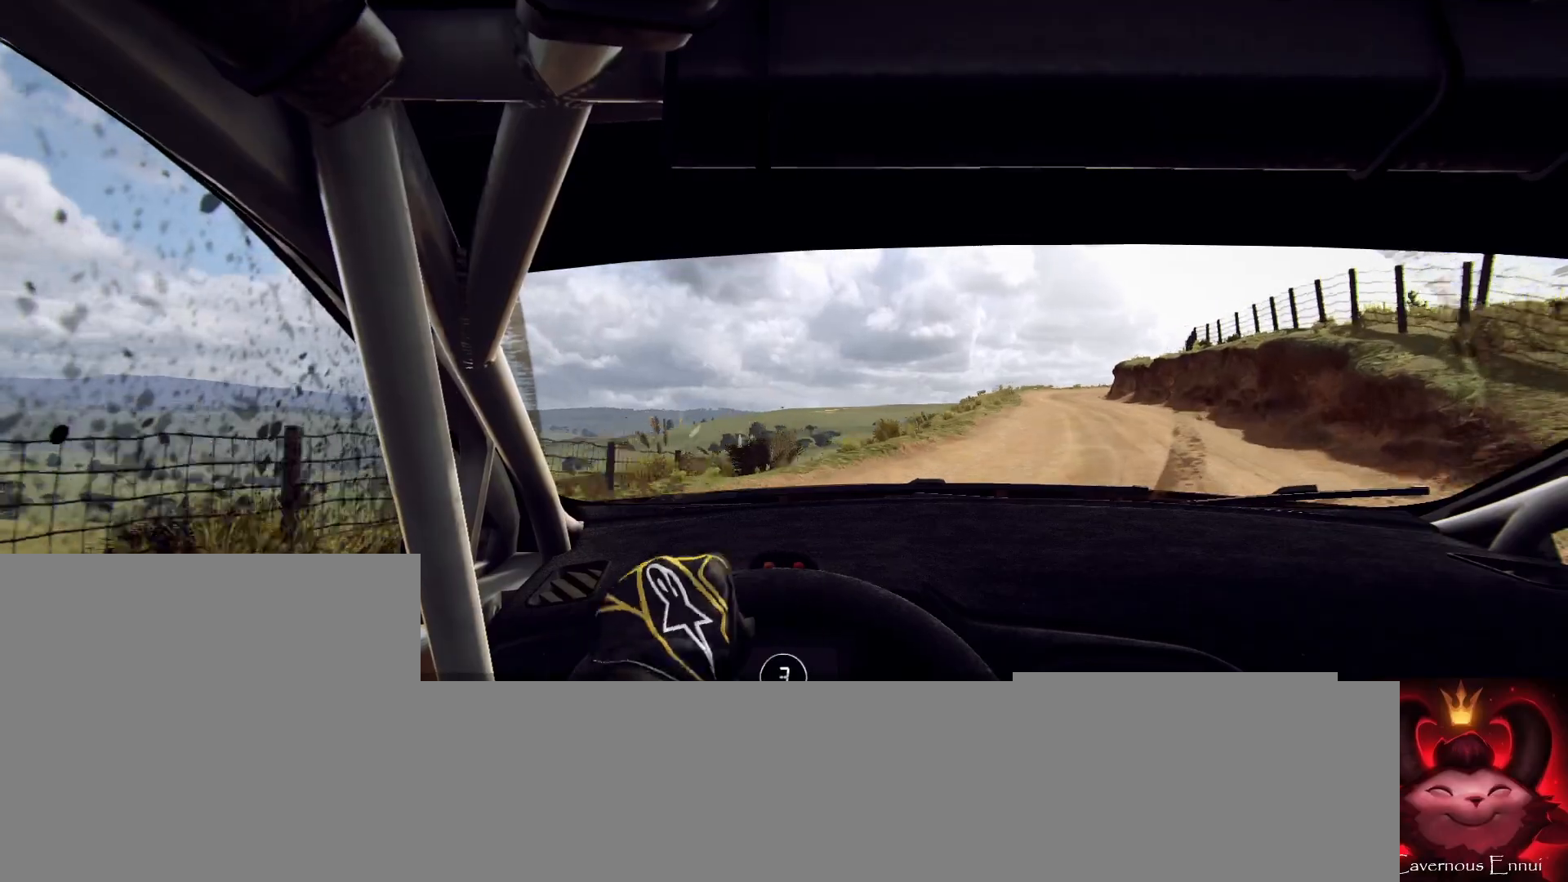
{"dt_ms": 500, "buttons": [], "left_stick": "right", "right_stick": "up", "events": [[133, "left_stick", "right"]]}
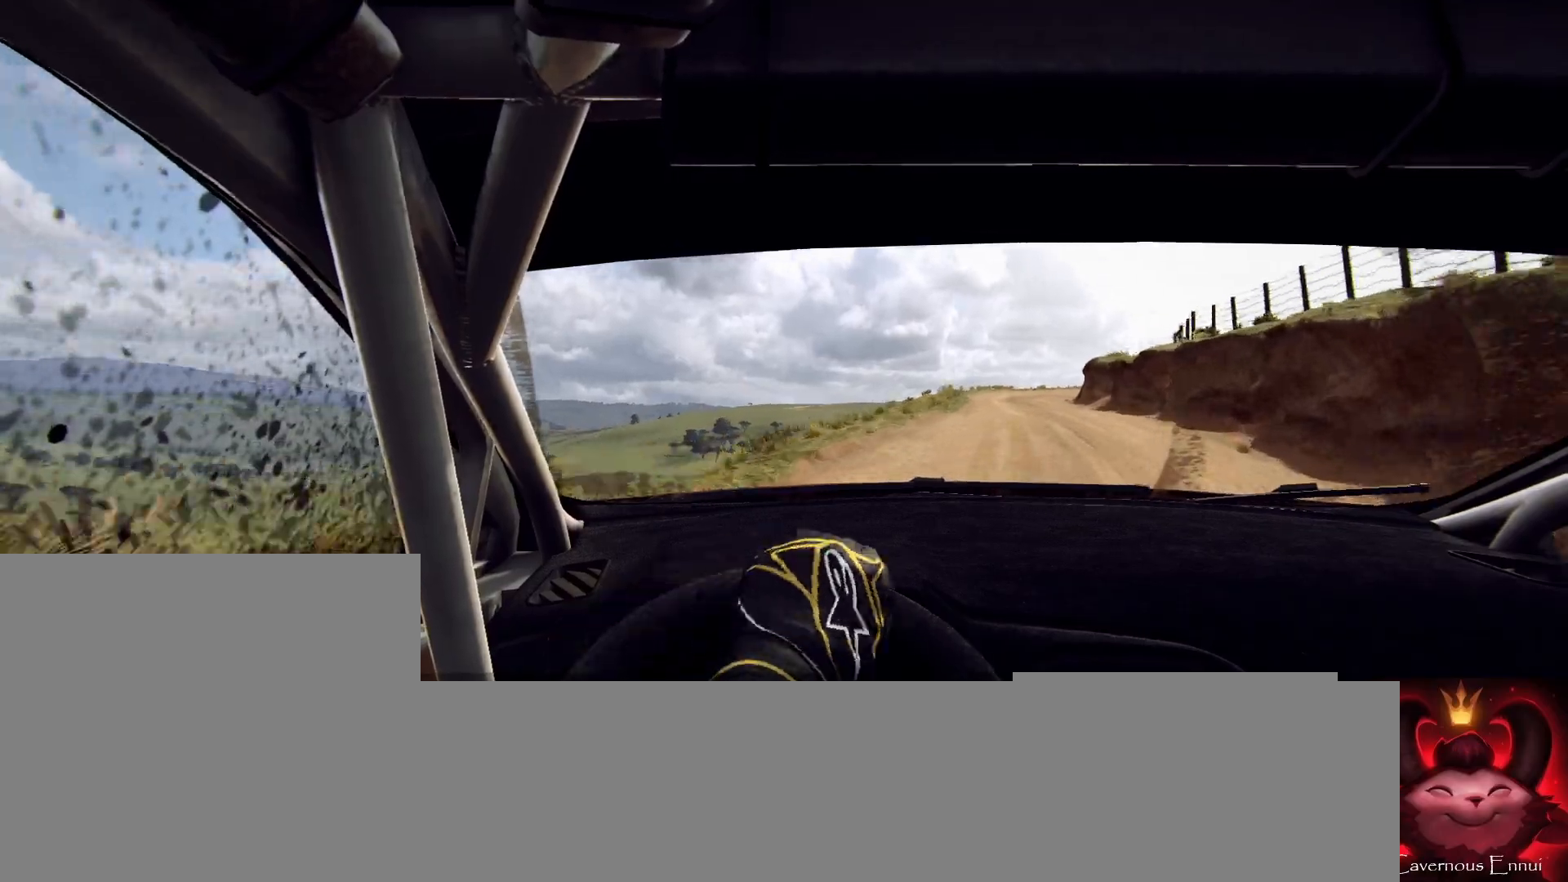
{"dt_ms": 500, "buttons": [], "left_stick": "left", "right_stick": "up", "events": [[67, "left_stick", "center"], [267, "left_stick", "left"]]}
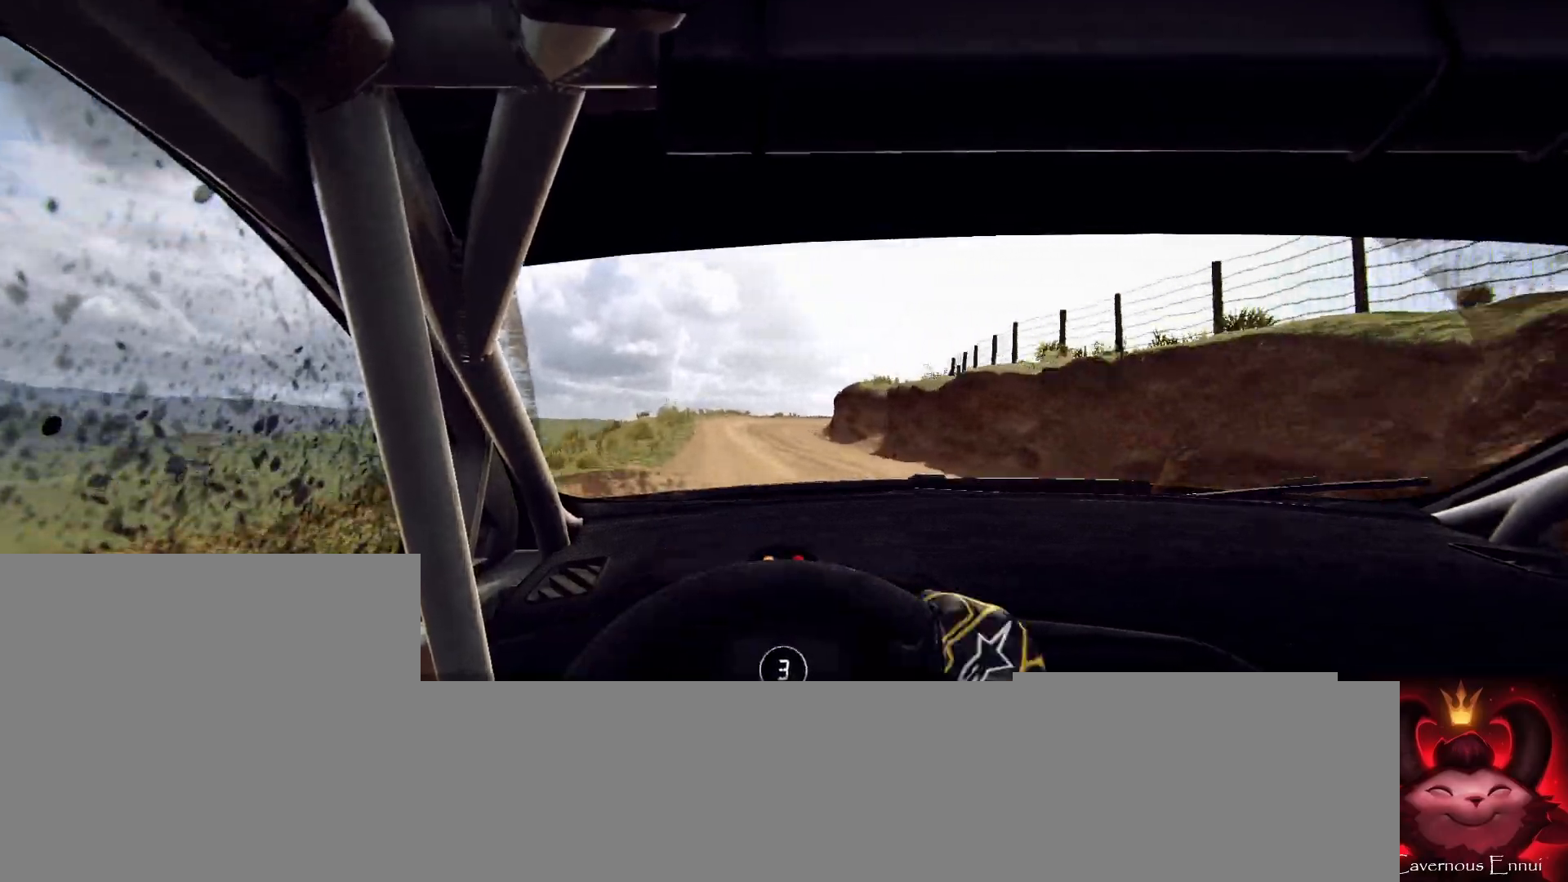
{"dt_ms": 1000, "buttons": ["L2"], "left_stick": "right", "right_stick": "up"}
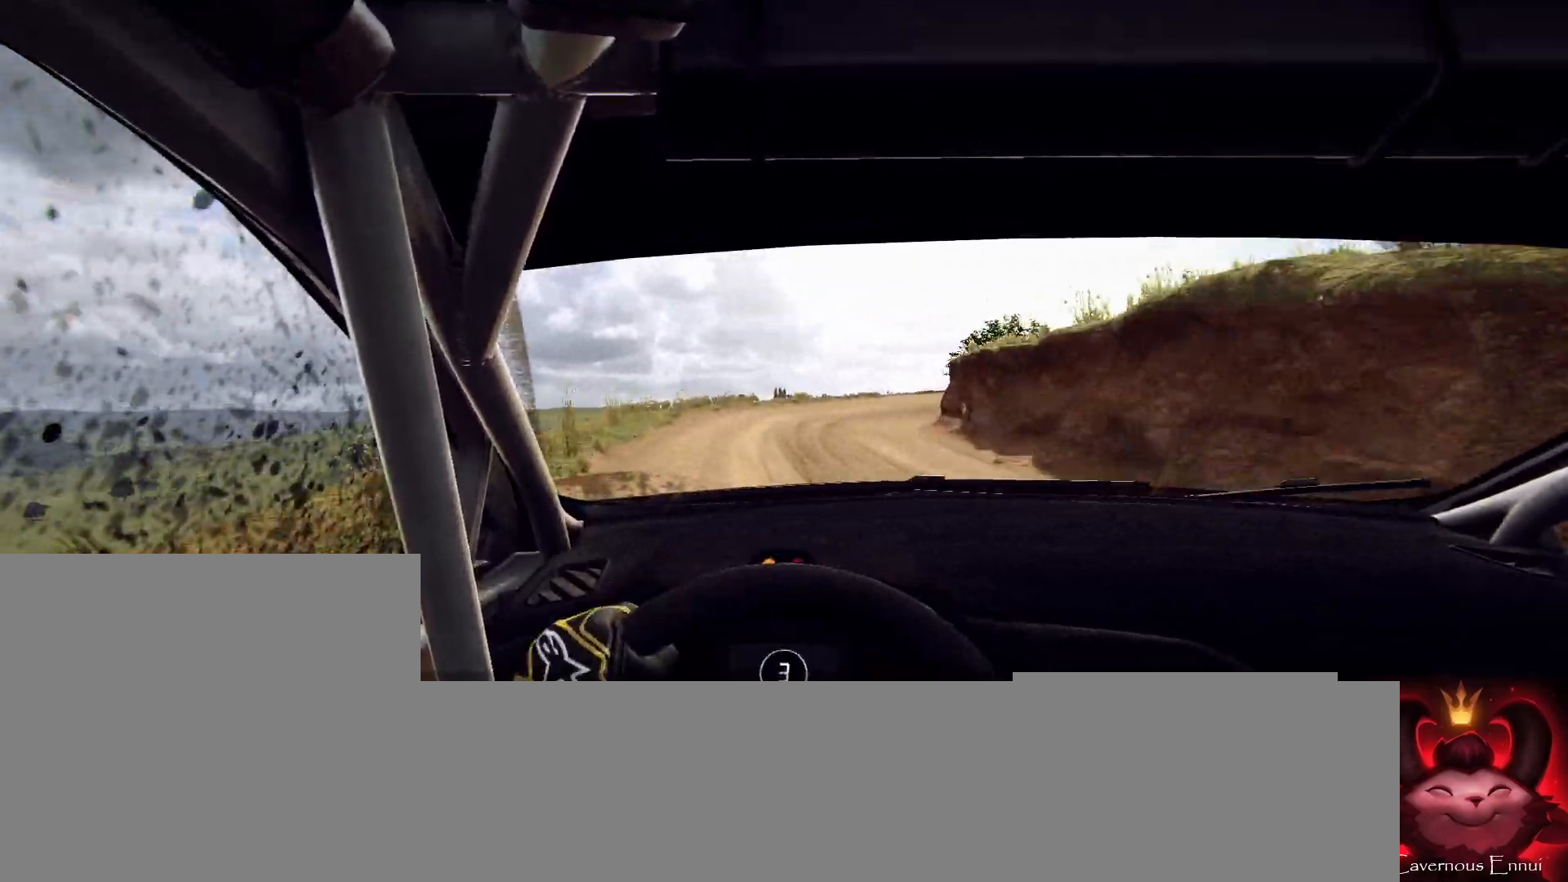
{"dt_ms": 500, "buttons": ["L2"], "left_stick": "right", "right_stick": "up", "events": [[133, "left_stick", "center"], [200, "L2", "up"], [333, "L2", "down"], [333, "left_stick", "right"]]}
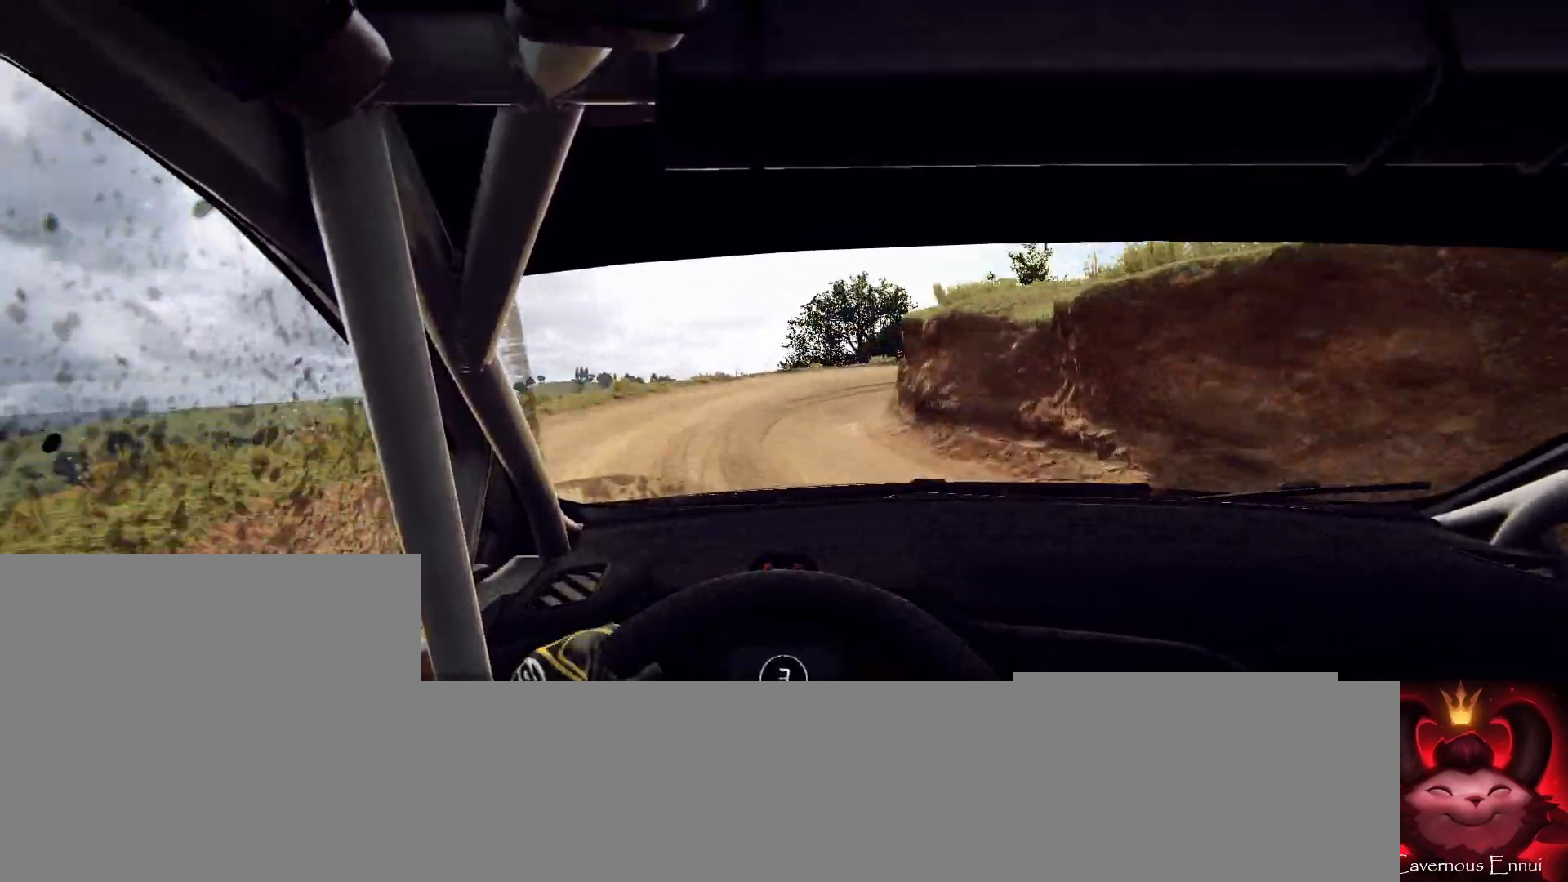
{"dt_ms": 500, "buttons": [], "left_stick": "center", "right_stick": "up", "events": [[133, "right_stick", "center"], [200, "L2", "up"], [467, "left_stick", "center"], [500, "right_stick", "up"]]}
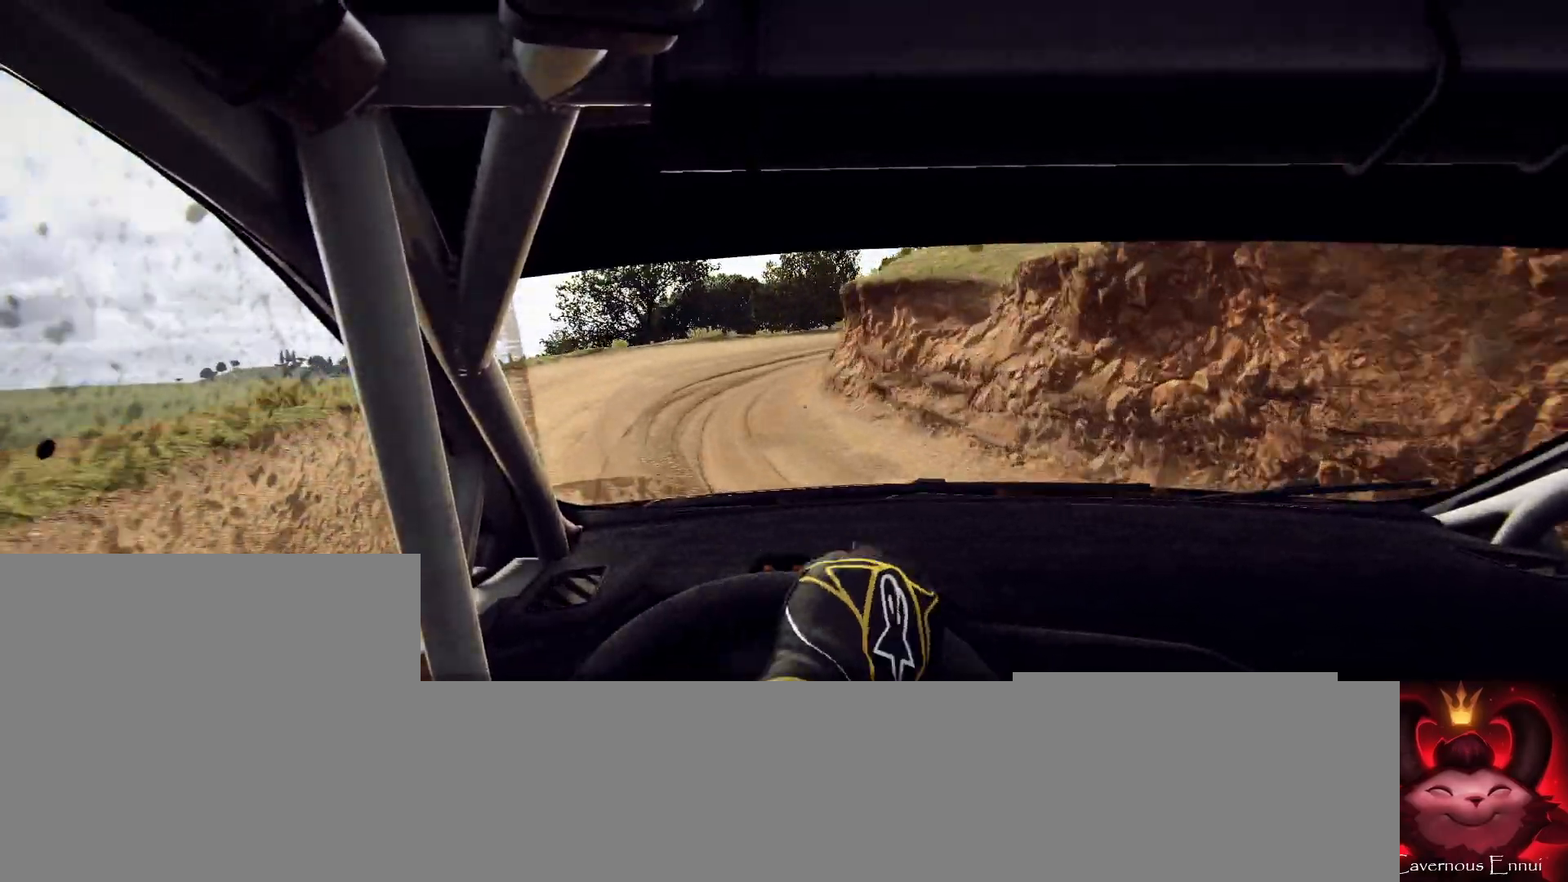
{"dt_ms": 500, "buttons": [], "left_stick": "right", "right_stick": "center", "events": [[233, "left_stick", "right"], [300, "L2", "down"], [367, "L2", "up"], [367, "right_stick", "center"]]}
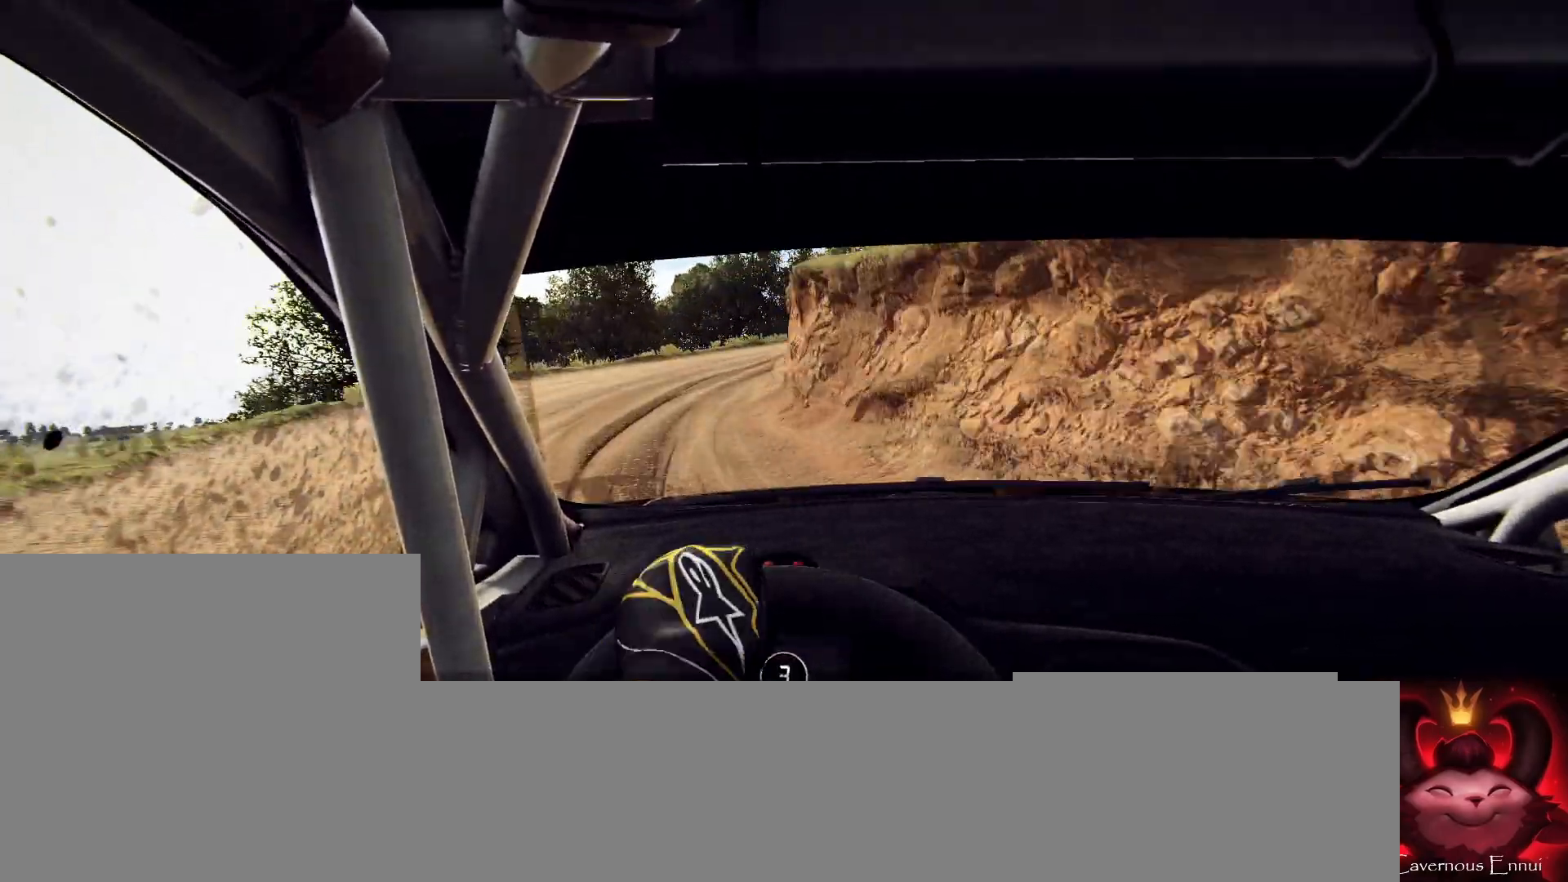
{"dt_ms": 500, "buttons": [], "left_stick": "right", "right_stick": "up", "events": [[67, "right_stick", "up"], [167, "left_stick", "center"], [500, "left_stick", "right"]]}
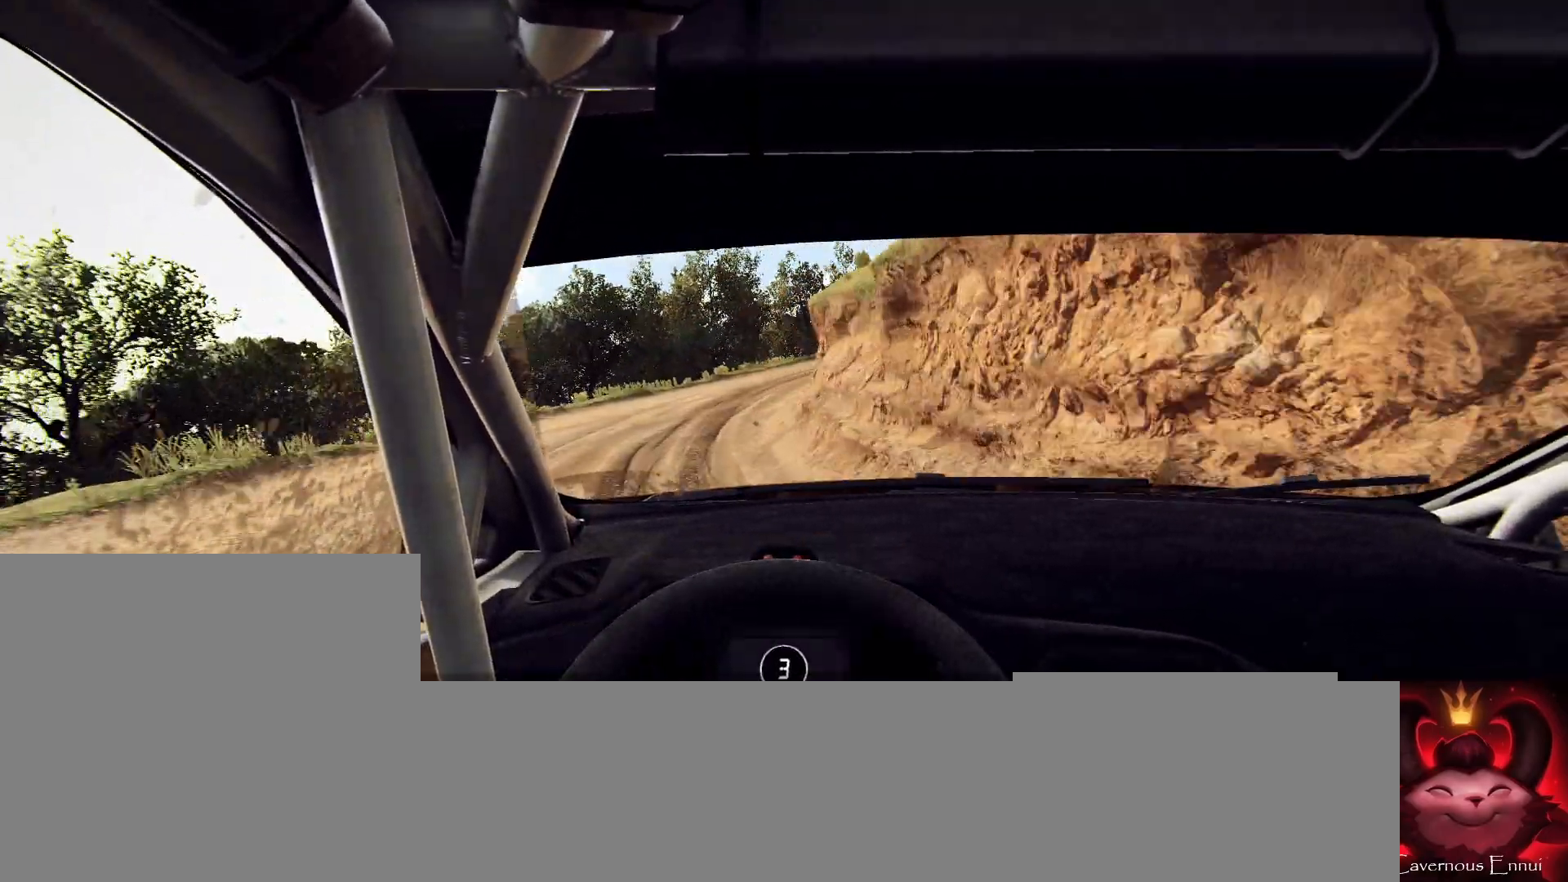
{"dt_ms": 500, "buttons": [], "left_stick": "center", "right_stick": "up", "events": [[467, "left_stick", "center"]]}
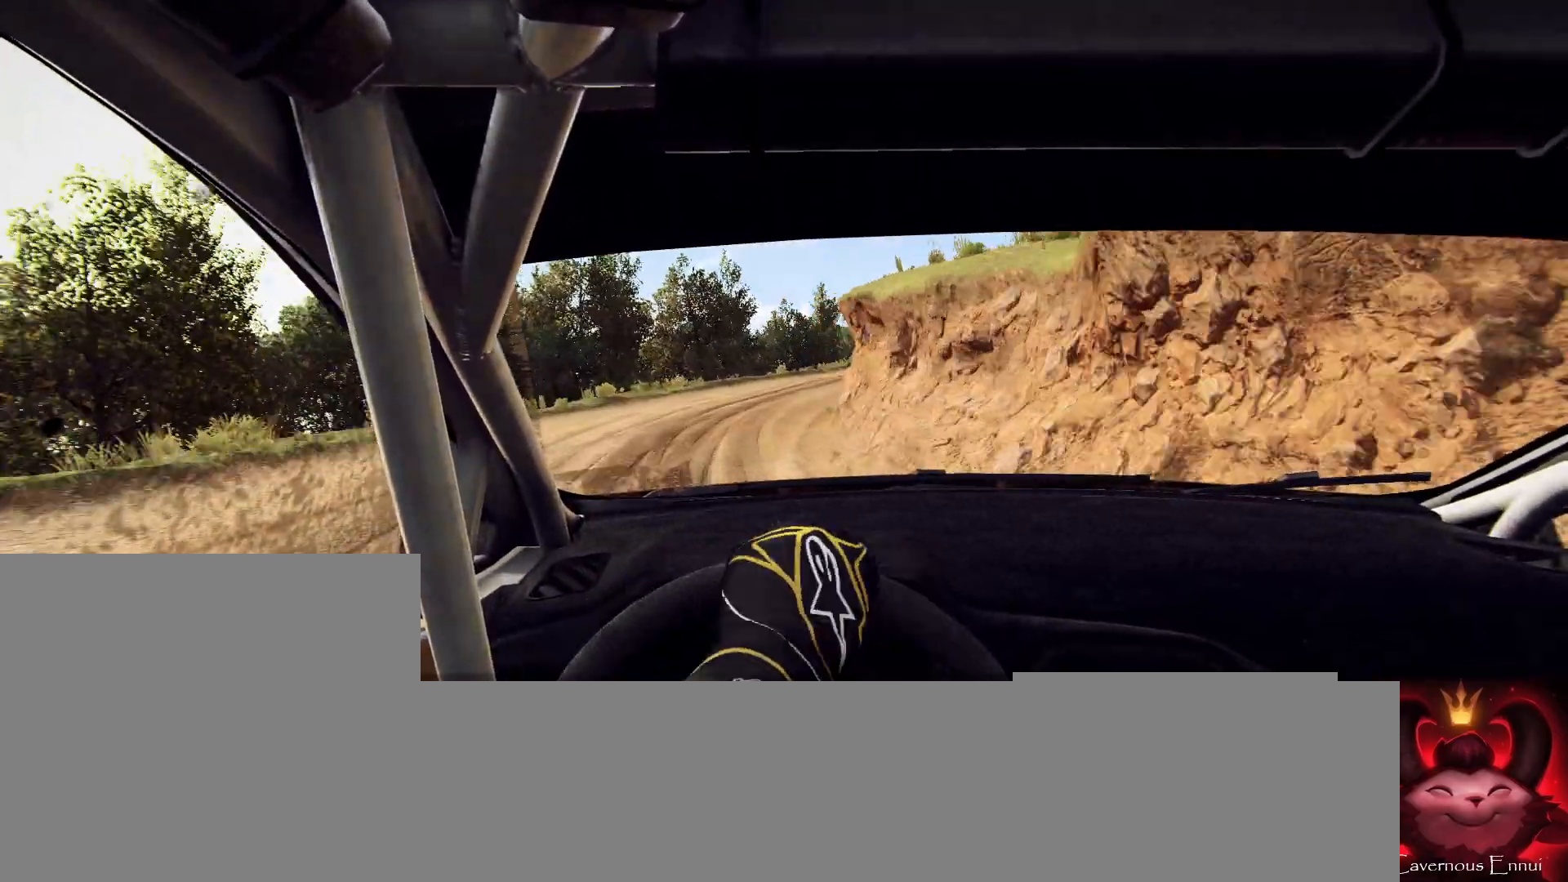
{"dt_ms": 500, "buttons": [], "left_stick": "right", "right_stick": "up", "events": [[267, "left_stick", "right"]]}
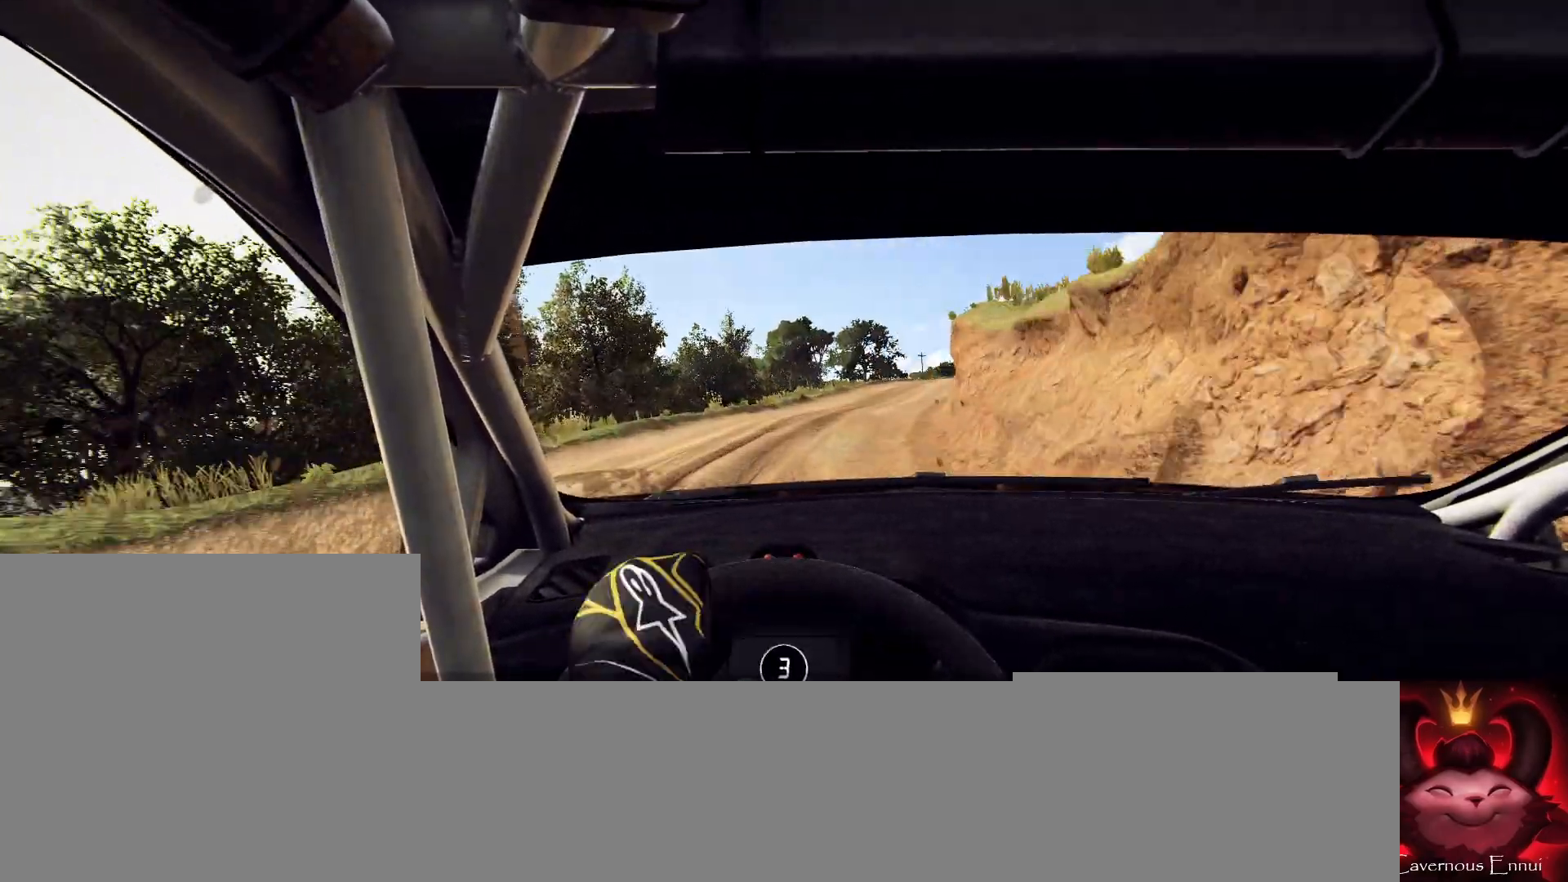
{"dt_ms": 500, "buttons": [], "left_stick": "down-left", "right_stick": "up", "events": [[33, "right_stick", "center"], [267, "right_stick", "up"], [300, "left_stick", "center"], [400, "left_stick", "down-left"]]}
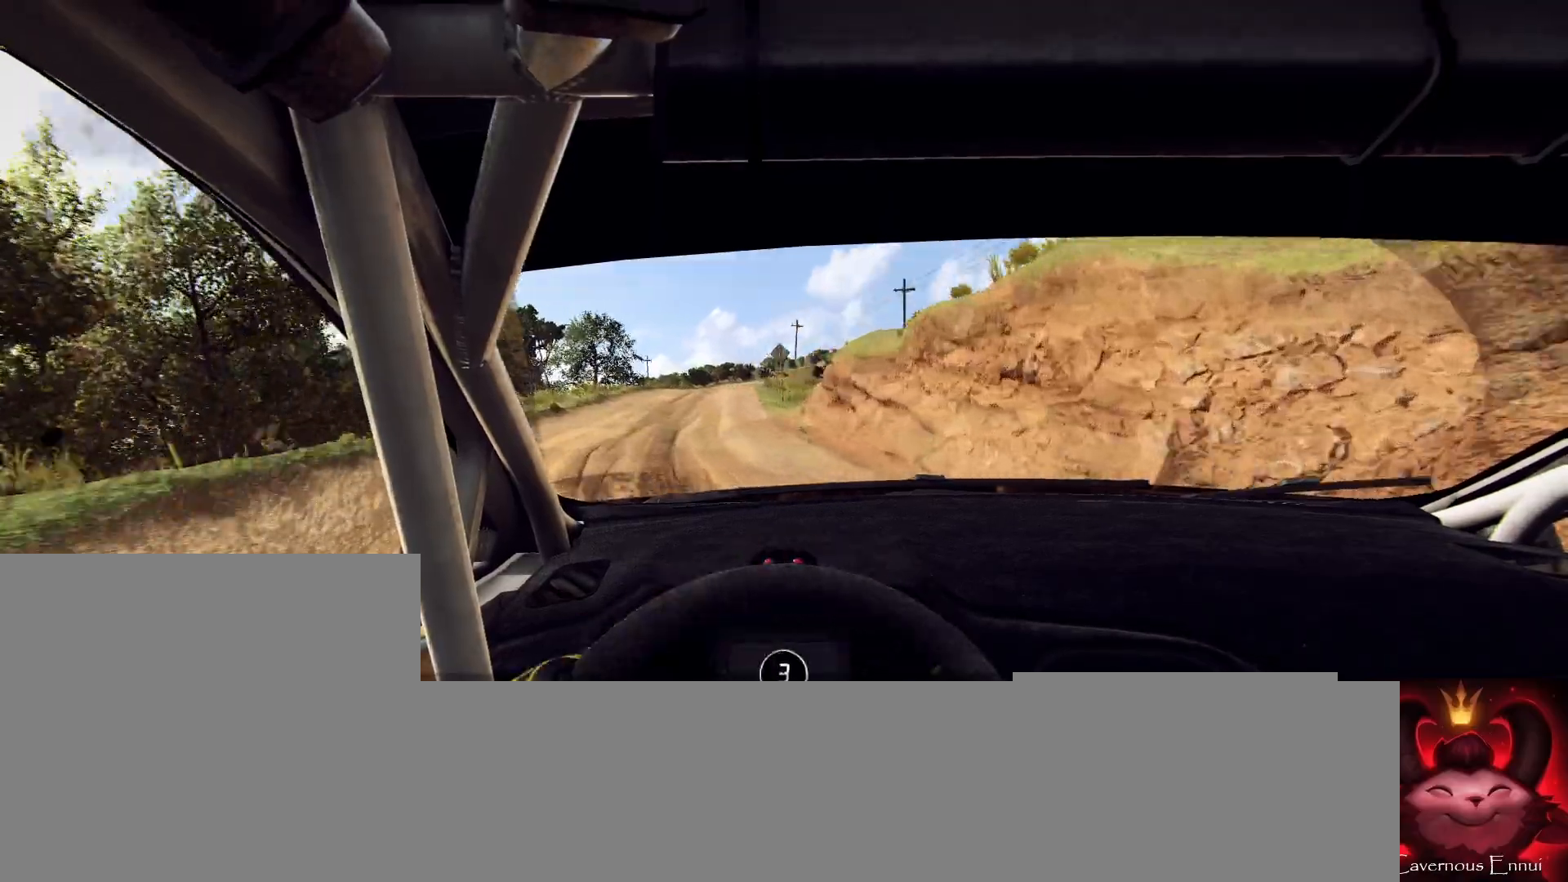
{"dt_ms": 500, "buttons": [], "left_stick": "left", "right_stick": "up", "events": [[233, "left_stick", "center"], [367, "left_stick", "left"]]}
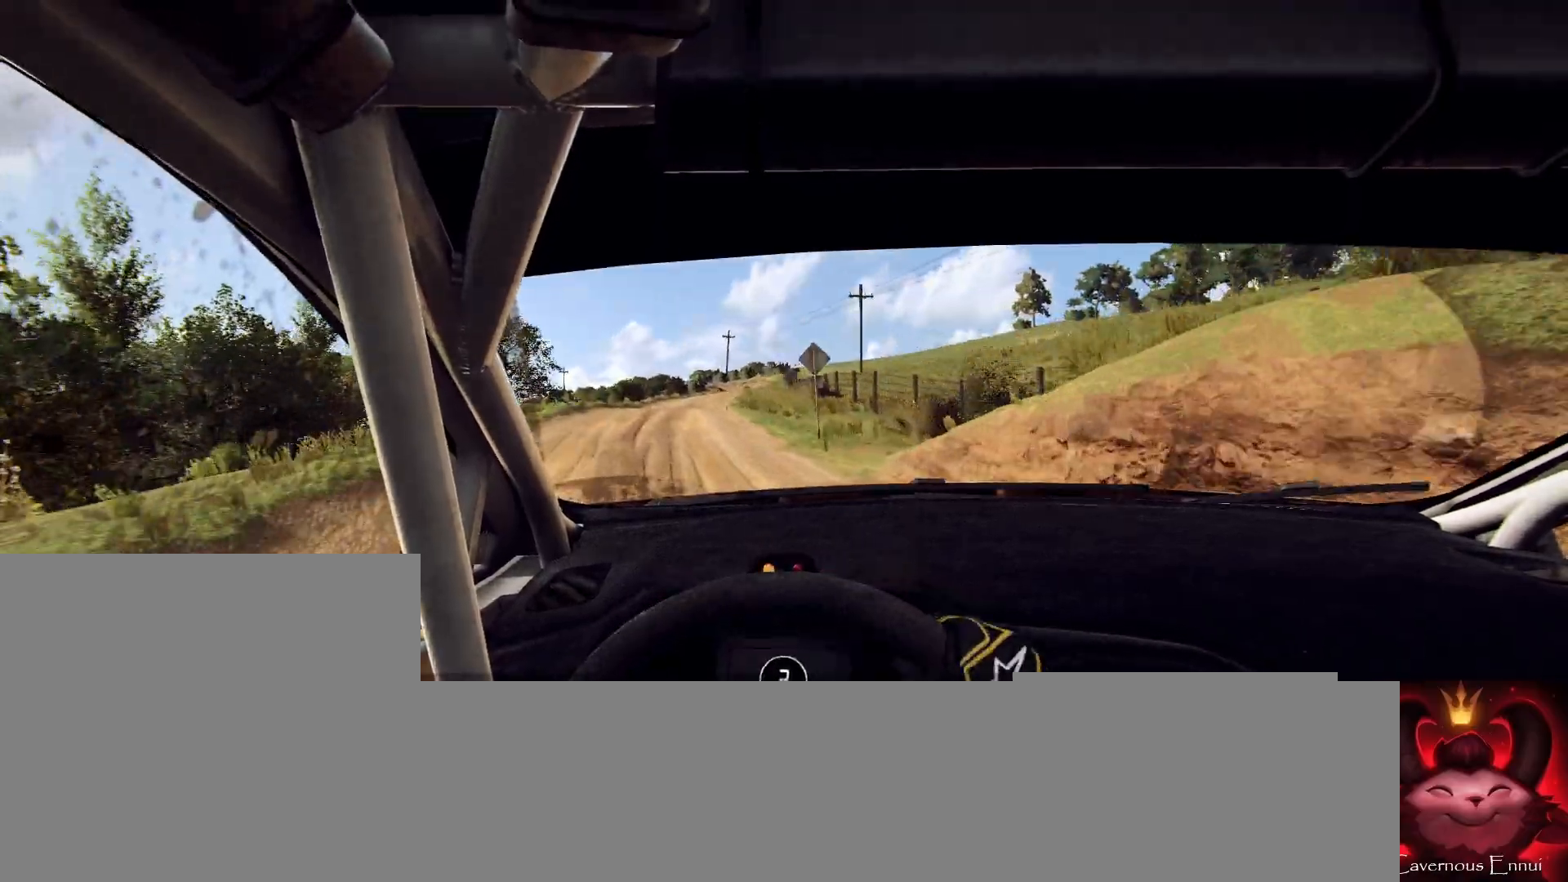
{"dt_ms": 500, "buttons": [], "left_stick": "center", "right_stick": "up", "events": [[33, "left_stick", "center"], [267, "left_stick", "right"], [500, "left_stick", "center"]]}
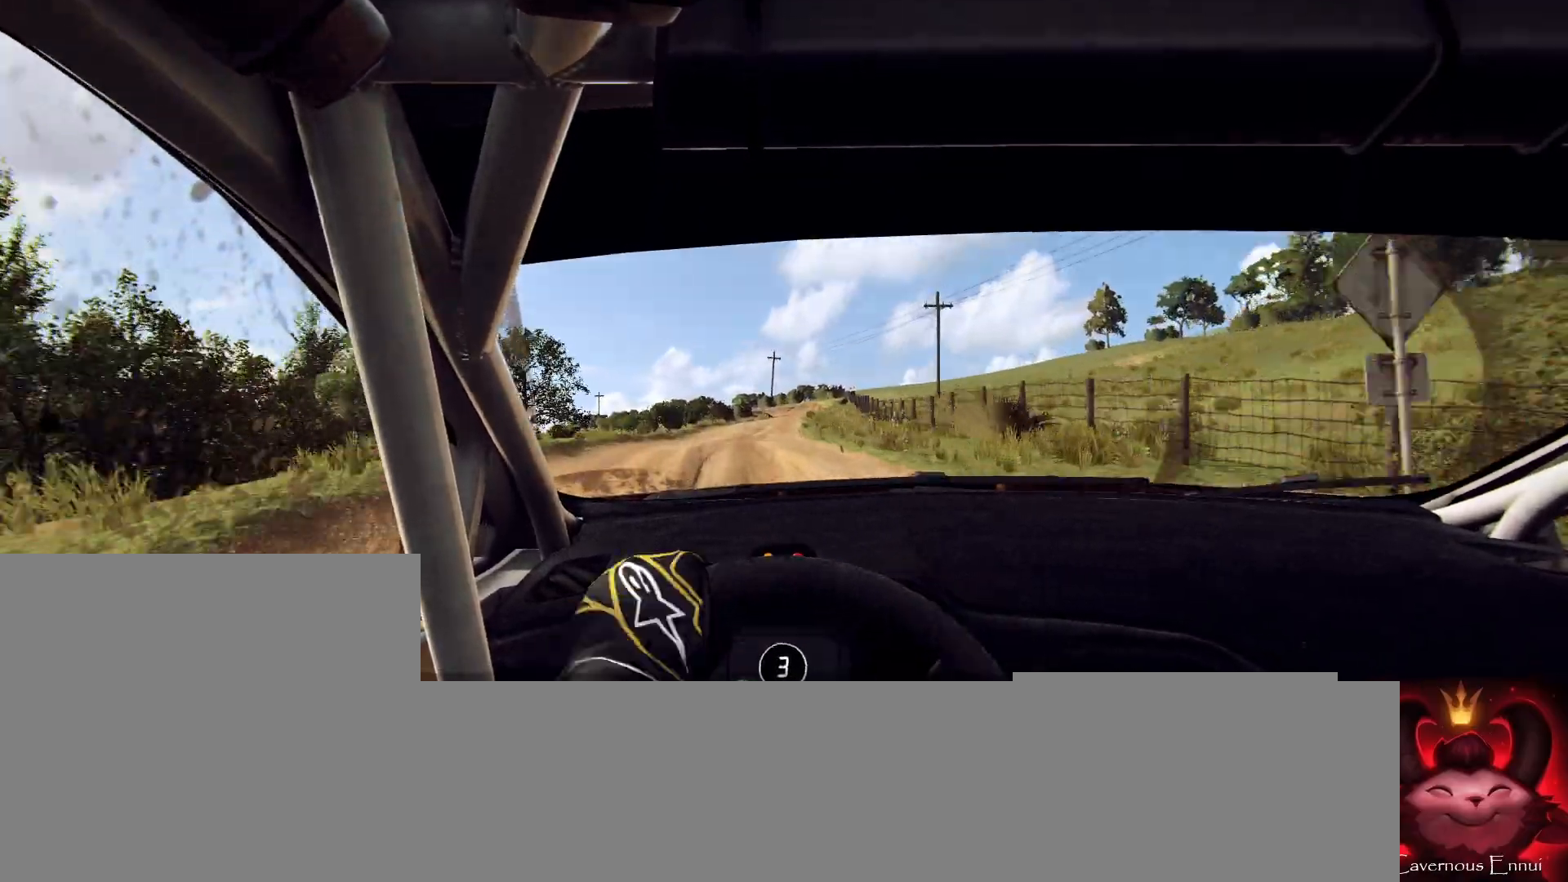
{"dt_ms": 500, "buttons": [], "left_stick": "center", "right_stick": "up", "events": [[167, "left_stick", "left"], [300, "R1", "down"], [367, "R1", "up"], [500, "left_stick", "center"]]}
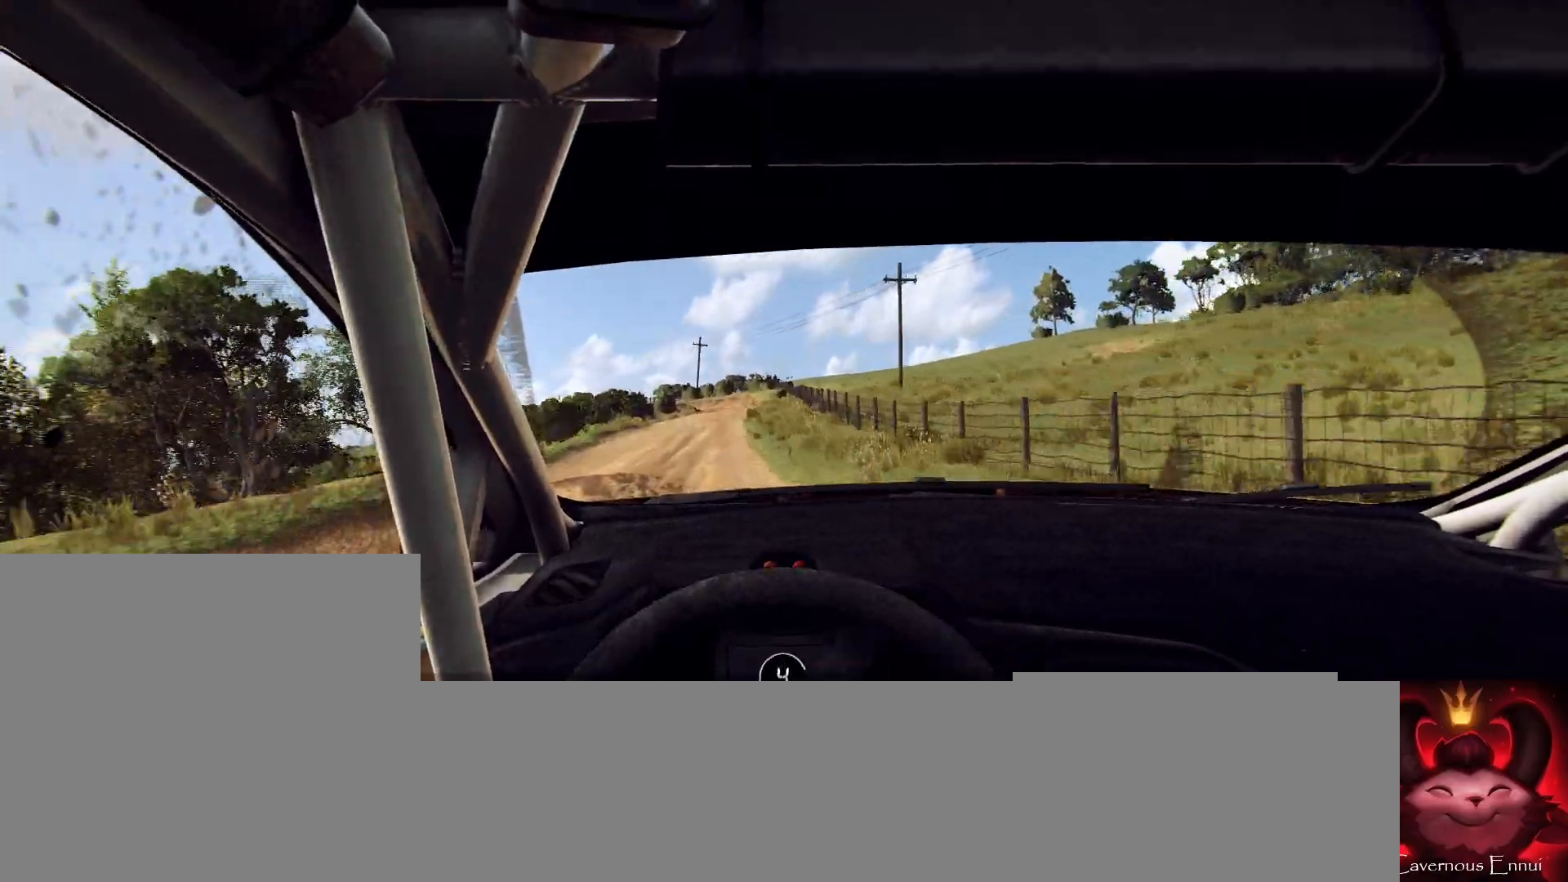
{"dt_ms": 500, "buttons": [], "left_stick": "right", "right_stick": "up", "events": [[367, "left_stick", "right"]]}
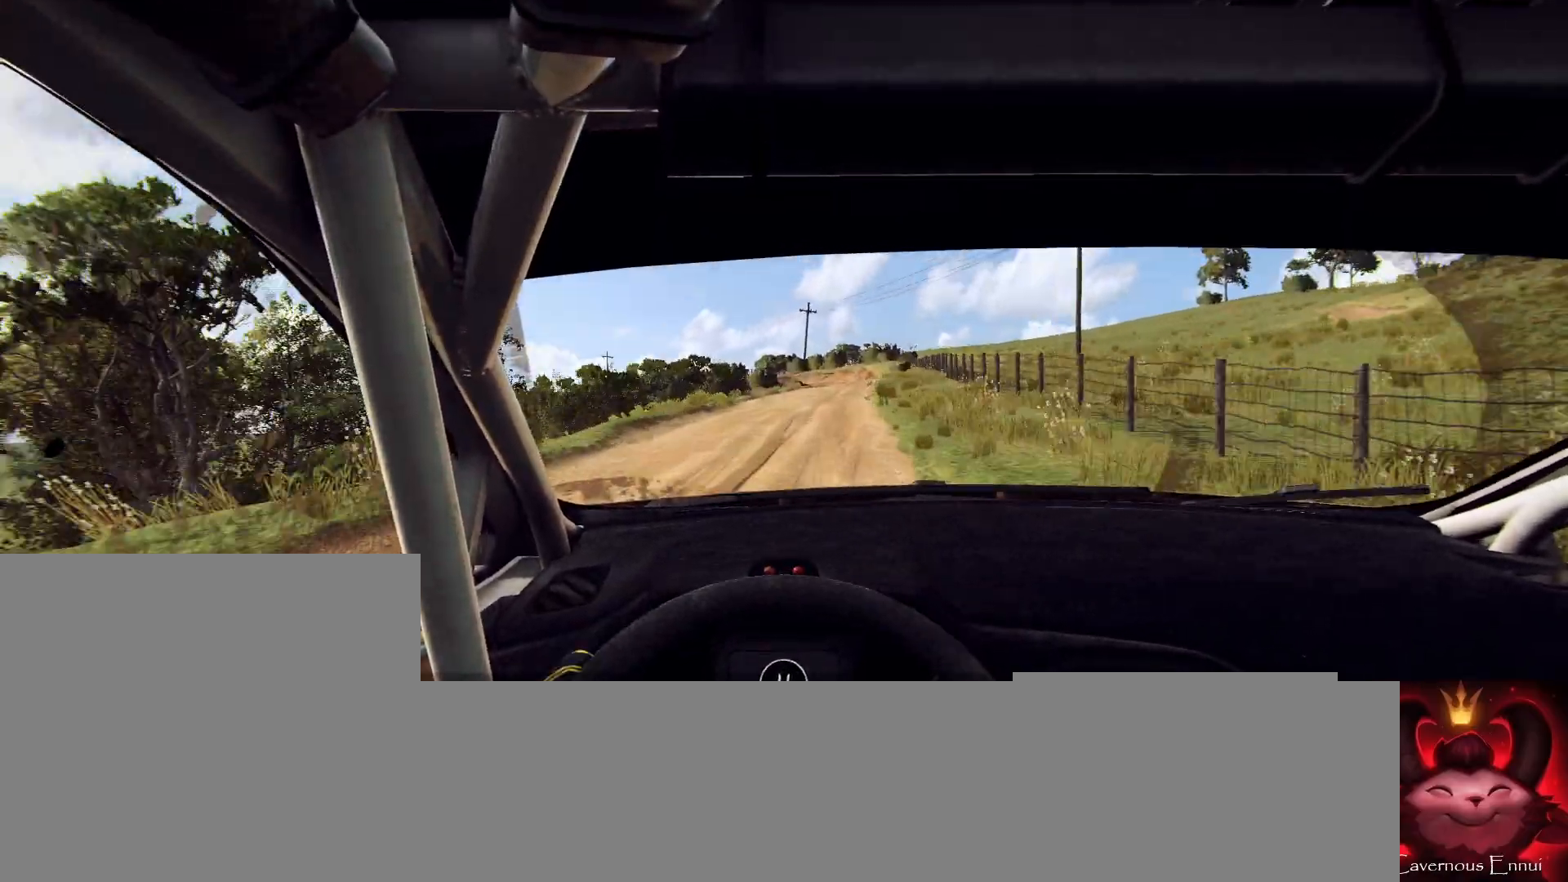
{"dt_ms": 500, "buttons": [], "left_stick": "center", "right_stick": "up", "events": [[100, "left_stick", "center"], [267, "left_stick", "right"], [433, "left_stick", "center"]]}
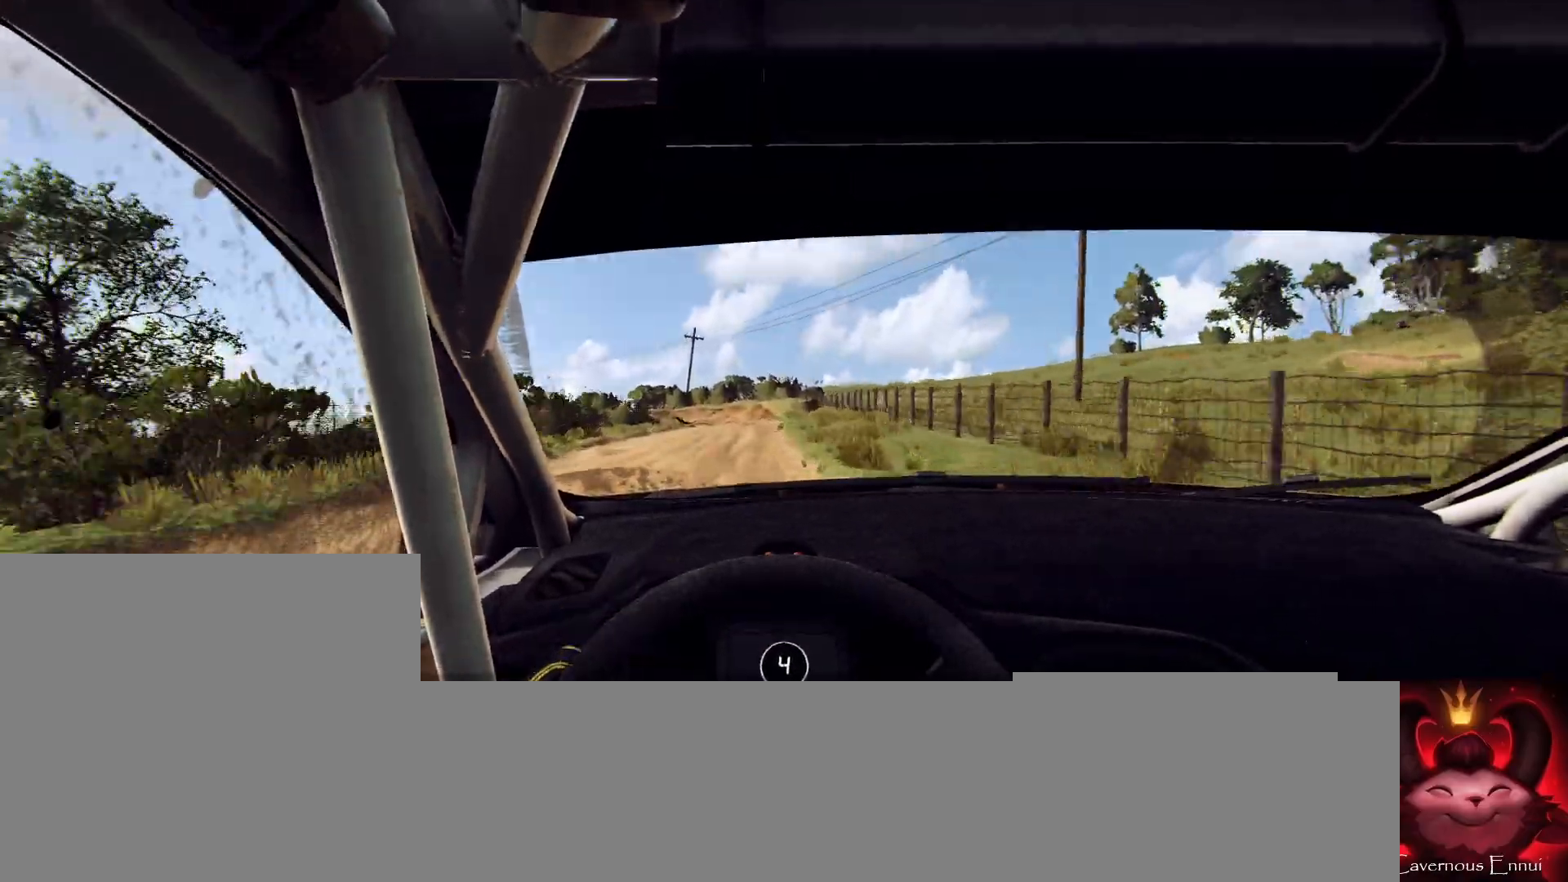
{"dt_ms": 500, "buttons": [], "left_stick": "left", "right_stick": "up", "events": [[67, "left_stick", "left"], [233, "left_stick", "center"], [467, "left_stick", "left"]]}
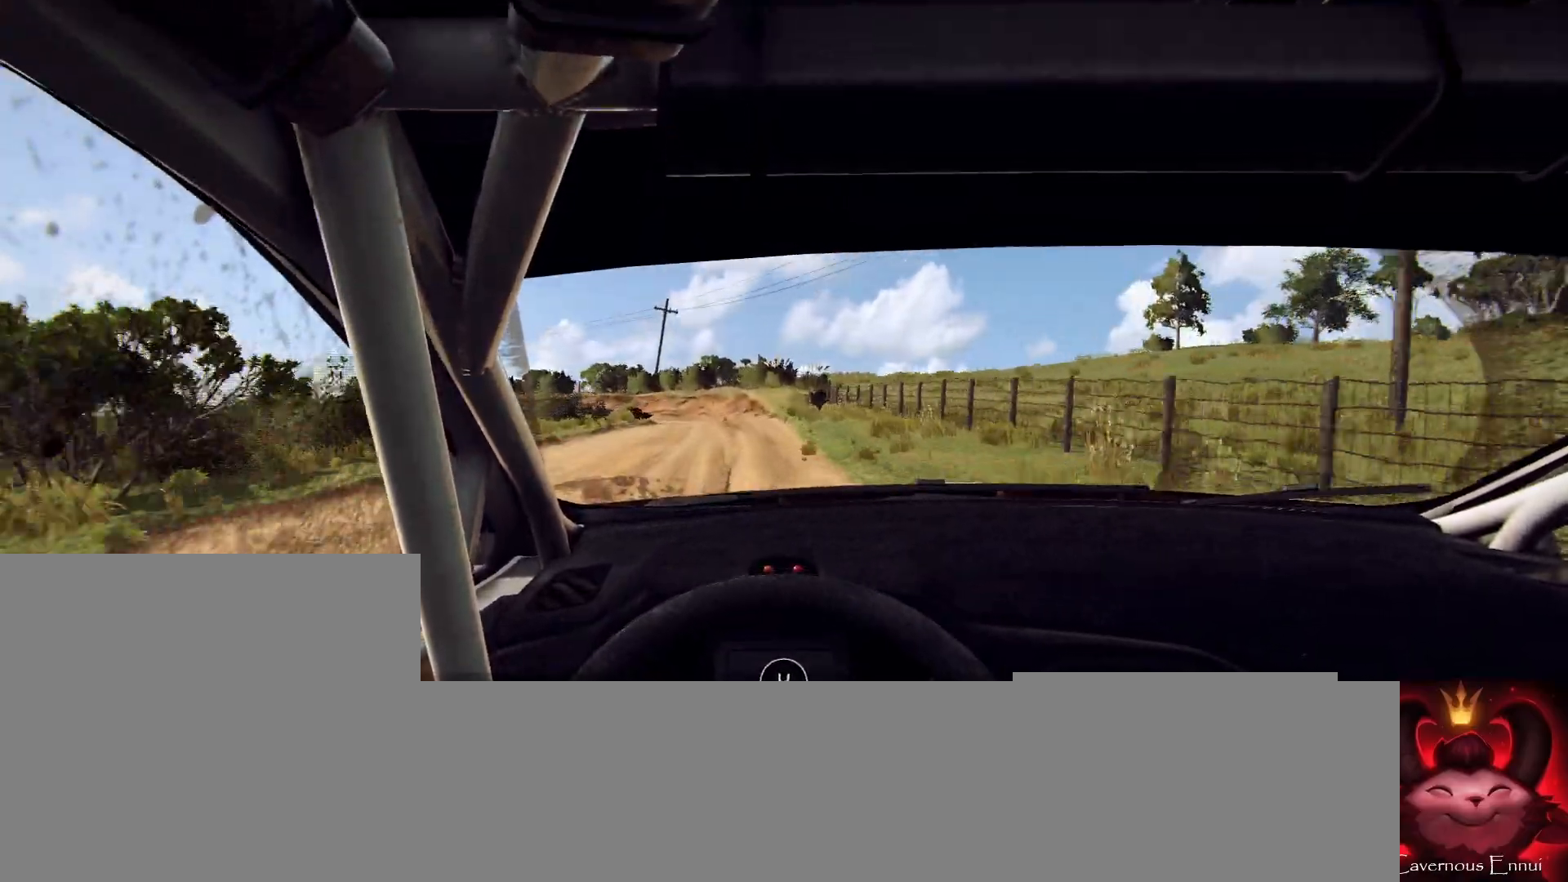
{"dt_ms": 500, "buttons": ["L2"], "left_stick": "left", "right_stick": "up", "events": [[33, "left_stick", "center"], [267, "left_stick", "left"], [467, "L2", "down"]]}
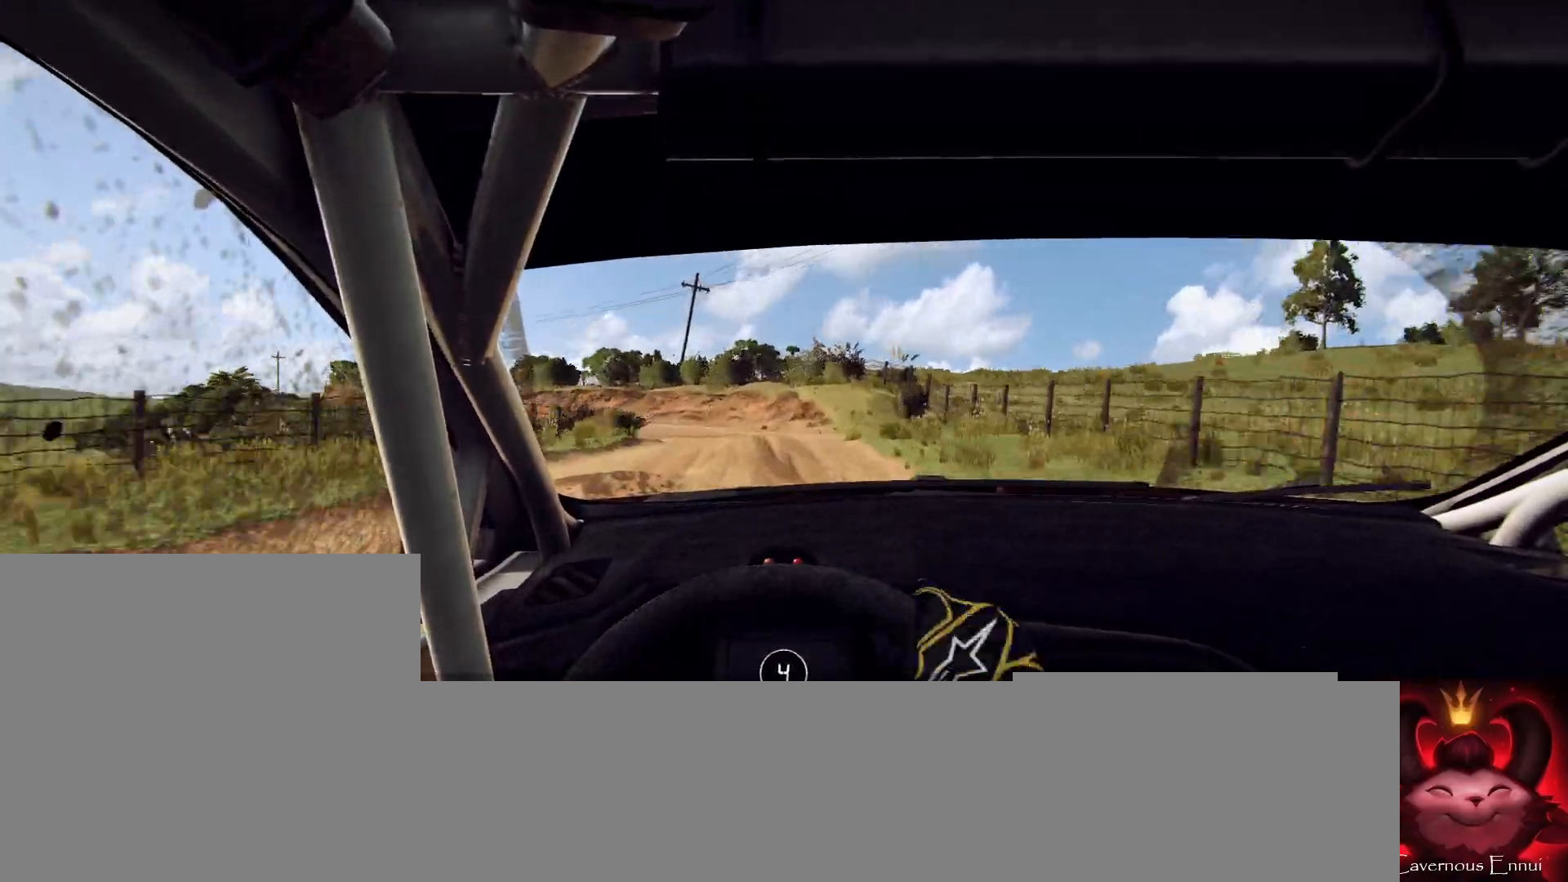
{"dt_ms": 500, "buttons": ["L2"], "left_stick": "left", "right_stick": "up", "events": [[233, "left_stick", "center"], [267, "L1", "down"], [400, "L1", "up"], [467, "left_stick", "left"]]}
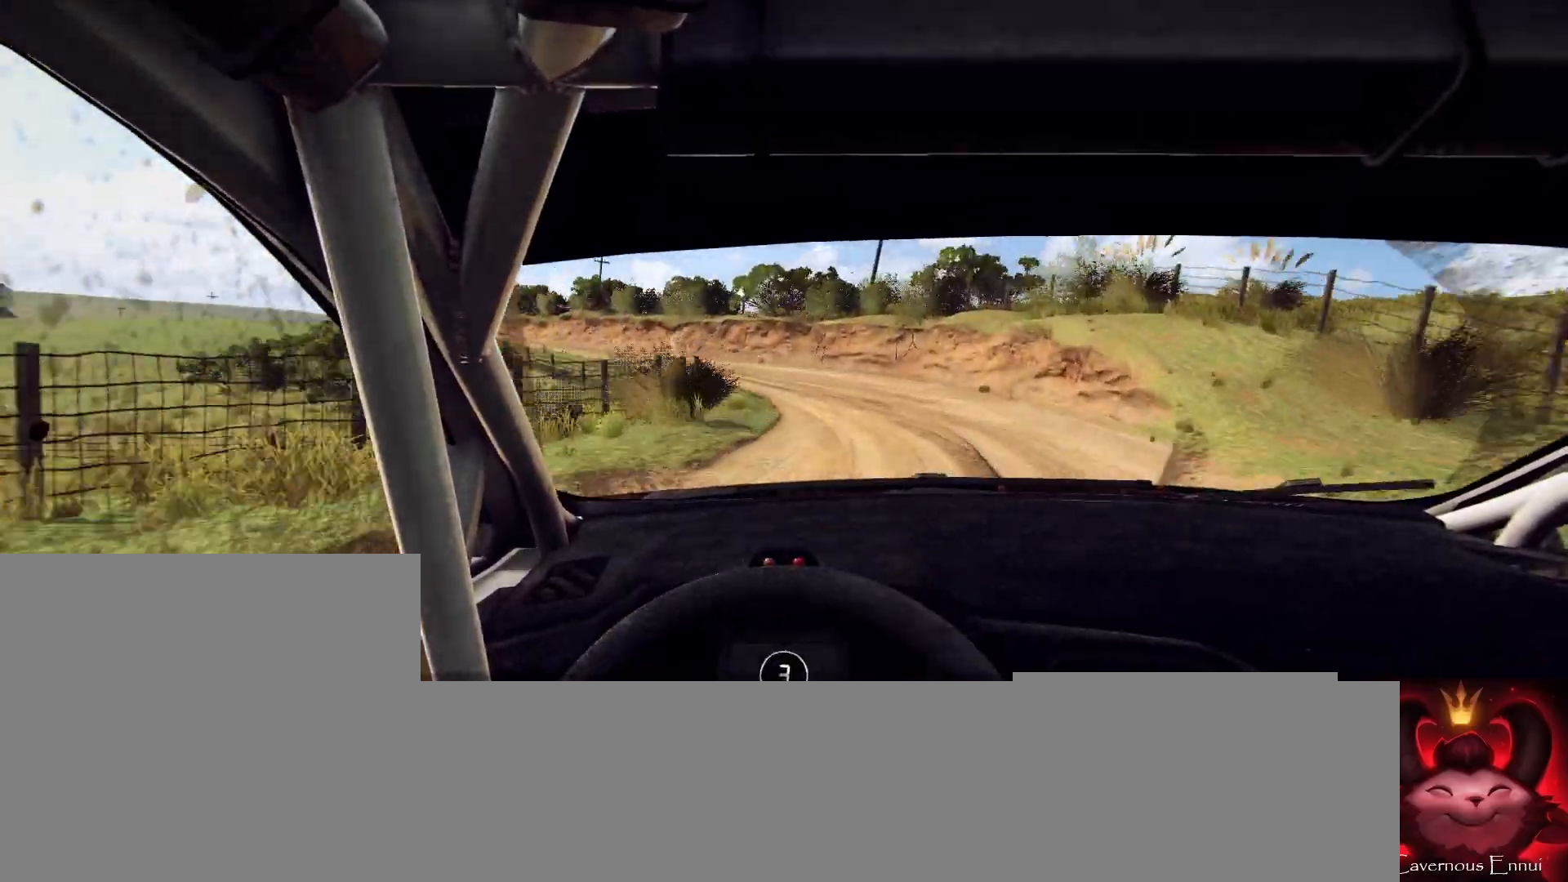
{"dt_ms": 500, "buttons": [], "left_stick": "left", "right_stick": "center", "events": [[300, "L2", "up"], [333, "right_stick", "center"]]}